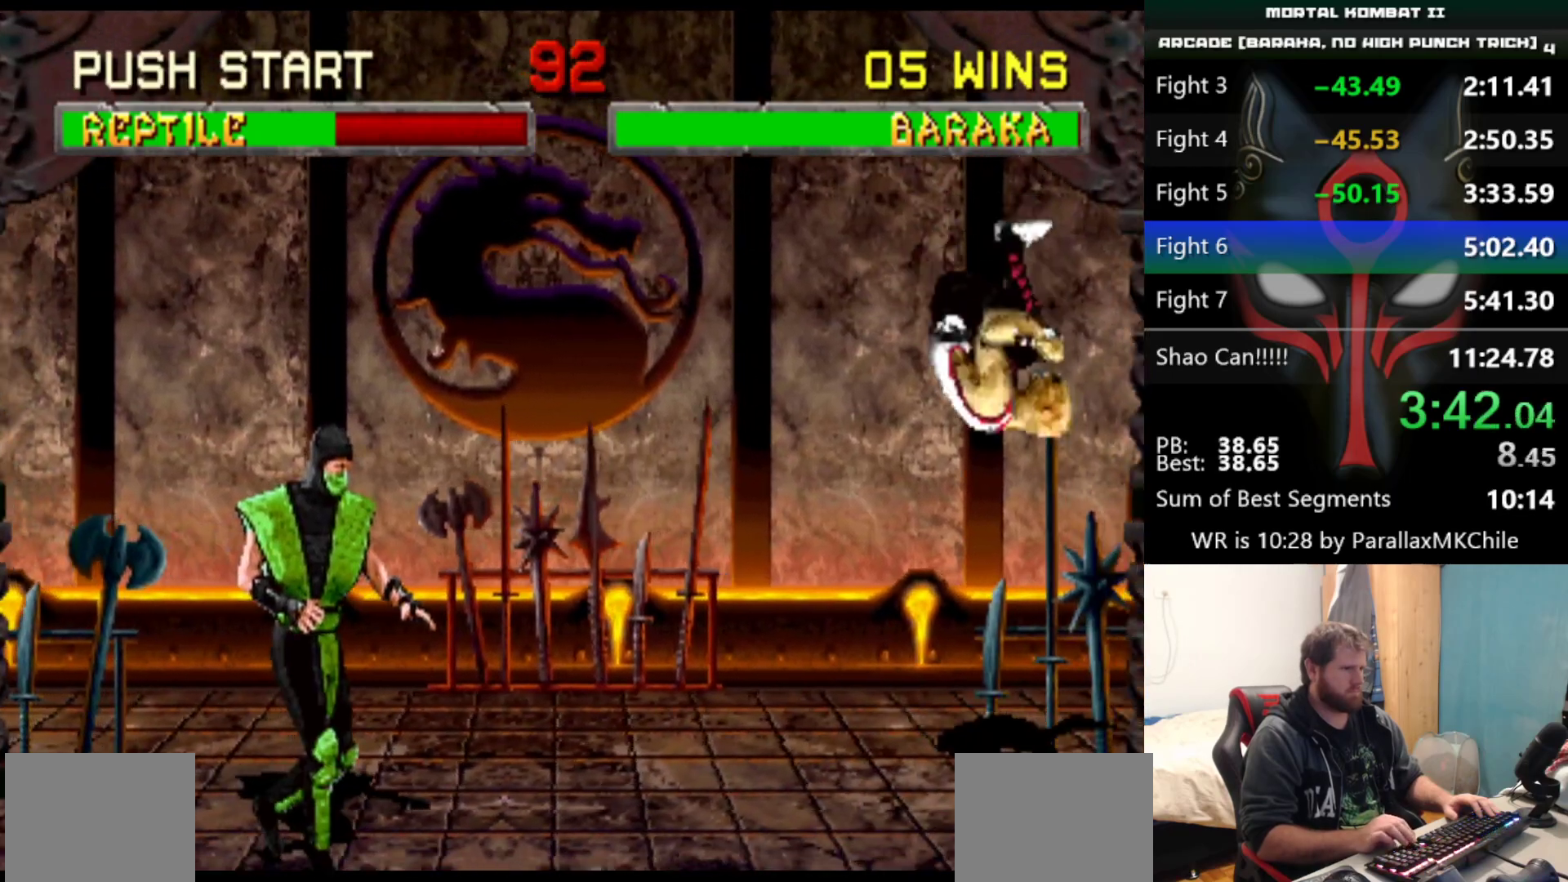
Gameplay with keyboard; each line is a JSON object with the keys held at the frame after it. "events" lists presses ("down") and releases ("up") of "a", "d", "down", "e", "left", "q", "right", "s", "up" and "w" between this image and that frame as [ms after this image, input, new state], when the widget could be followed in between. No other keys are recorded. Mouse input is not recorded.
{"keys": ["left", "up"], "events": [[67, "left", "down"], [67, "up", "down"], [350, "d", "down"], [450, "d", "up"]]}
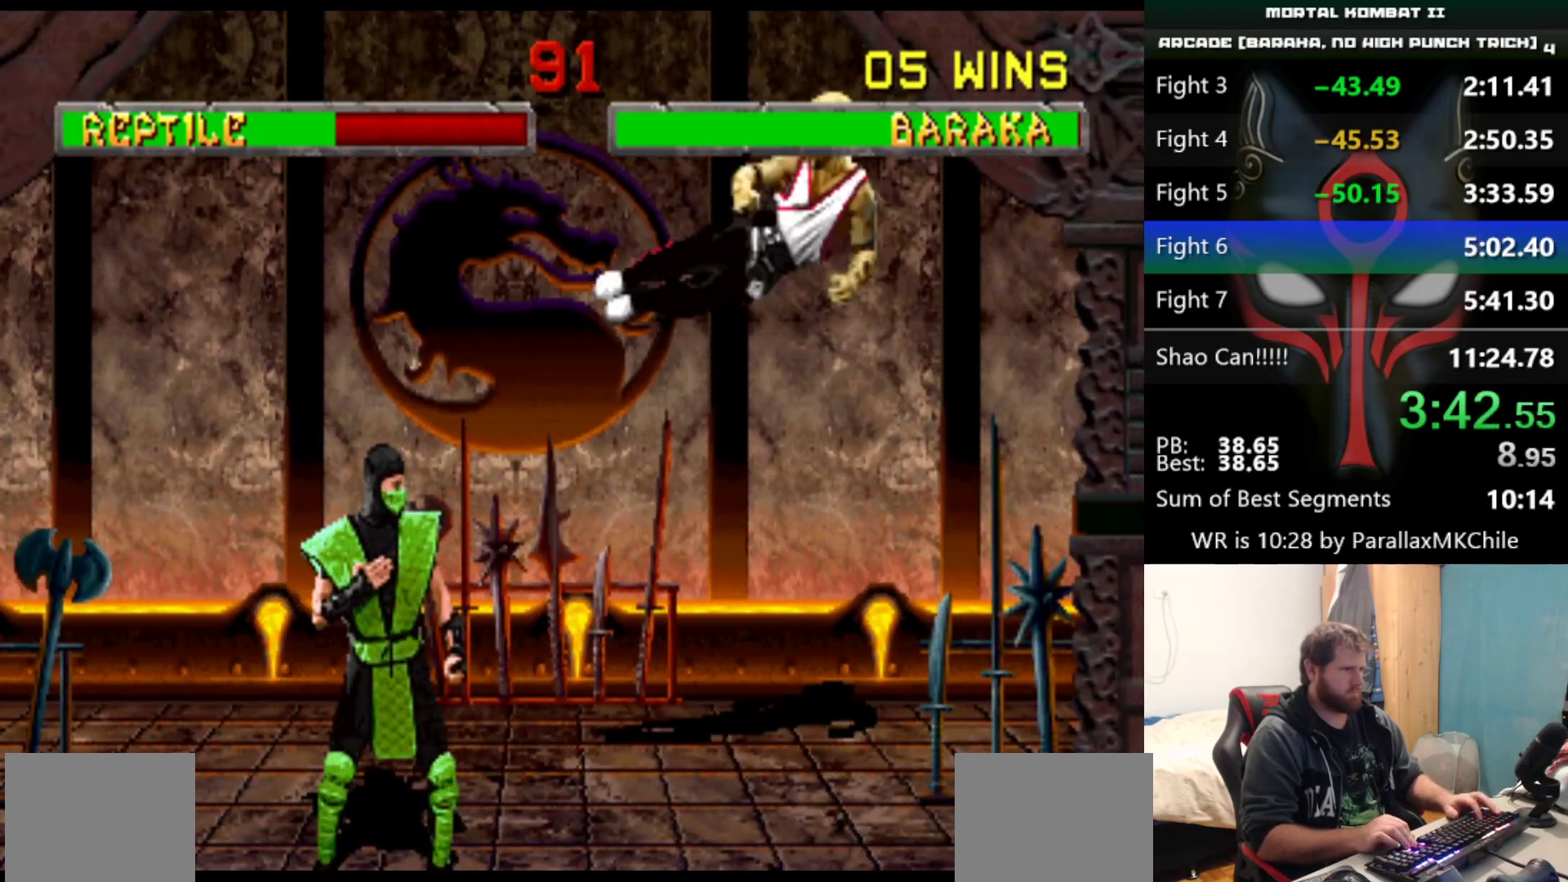
{"keys": ["left", "up"], "events": []}
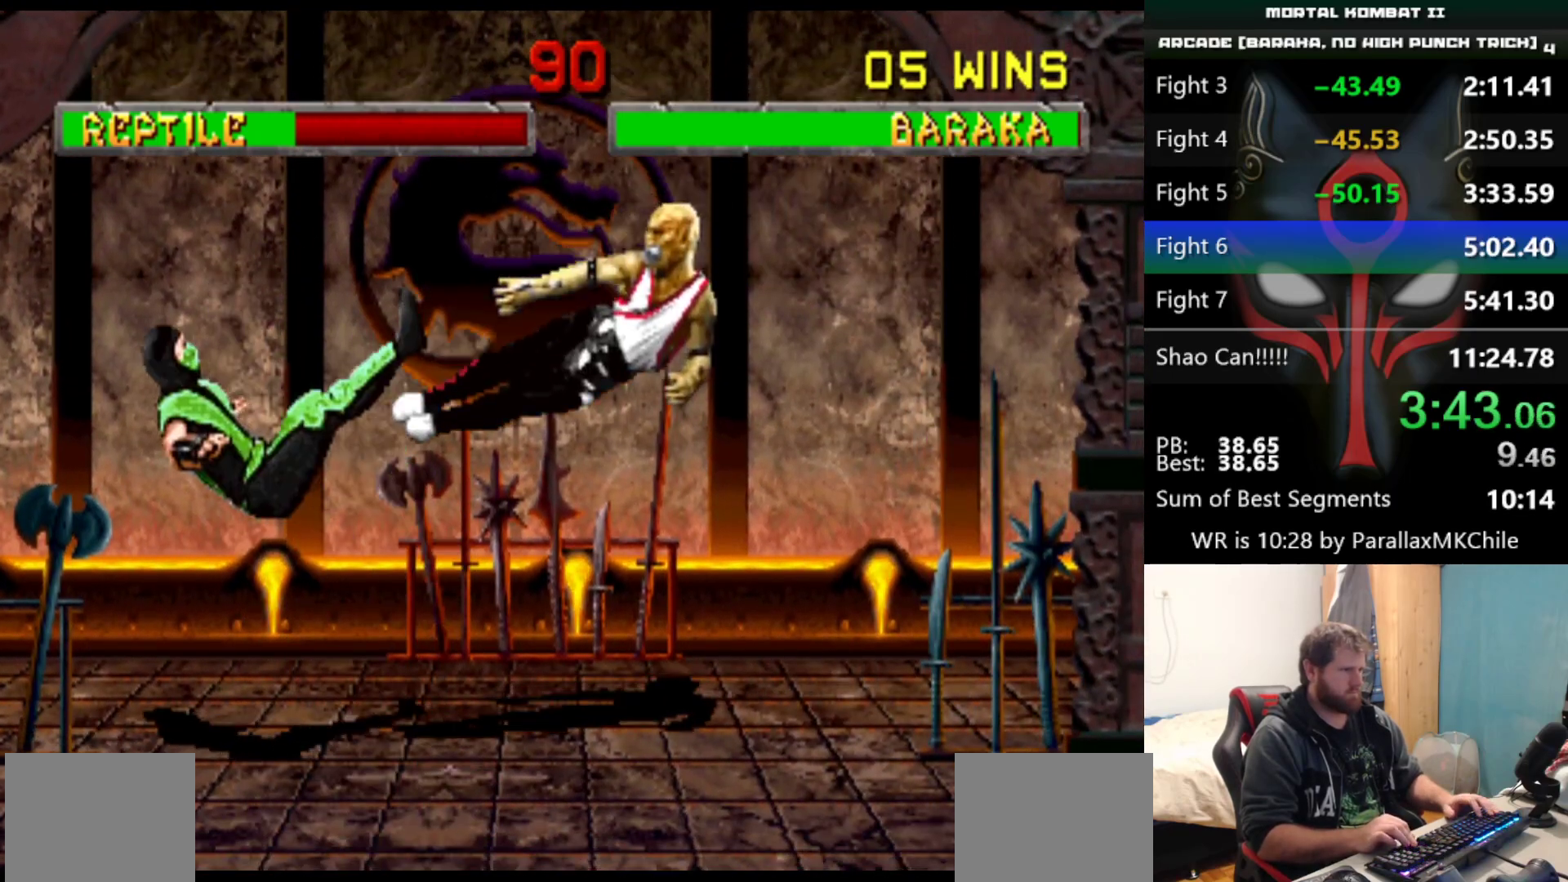
{"keys": ["left", "up"], "events": []}
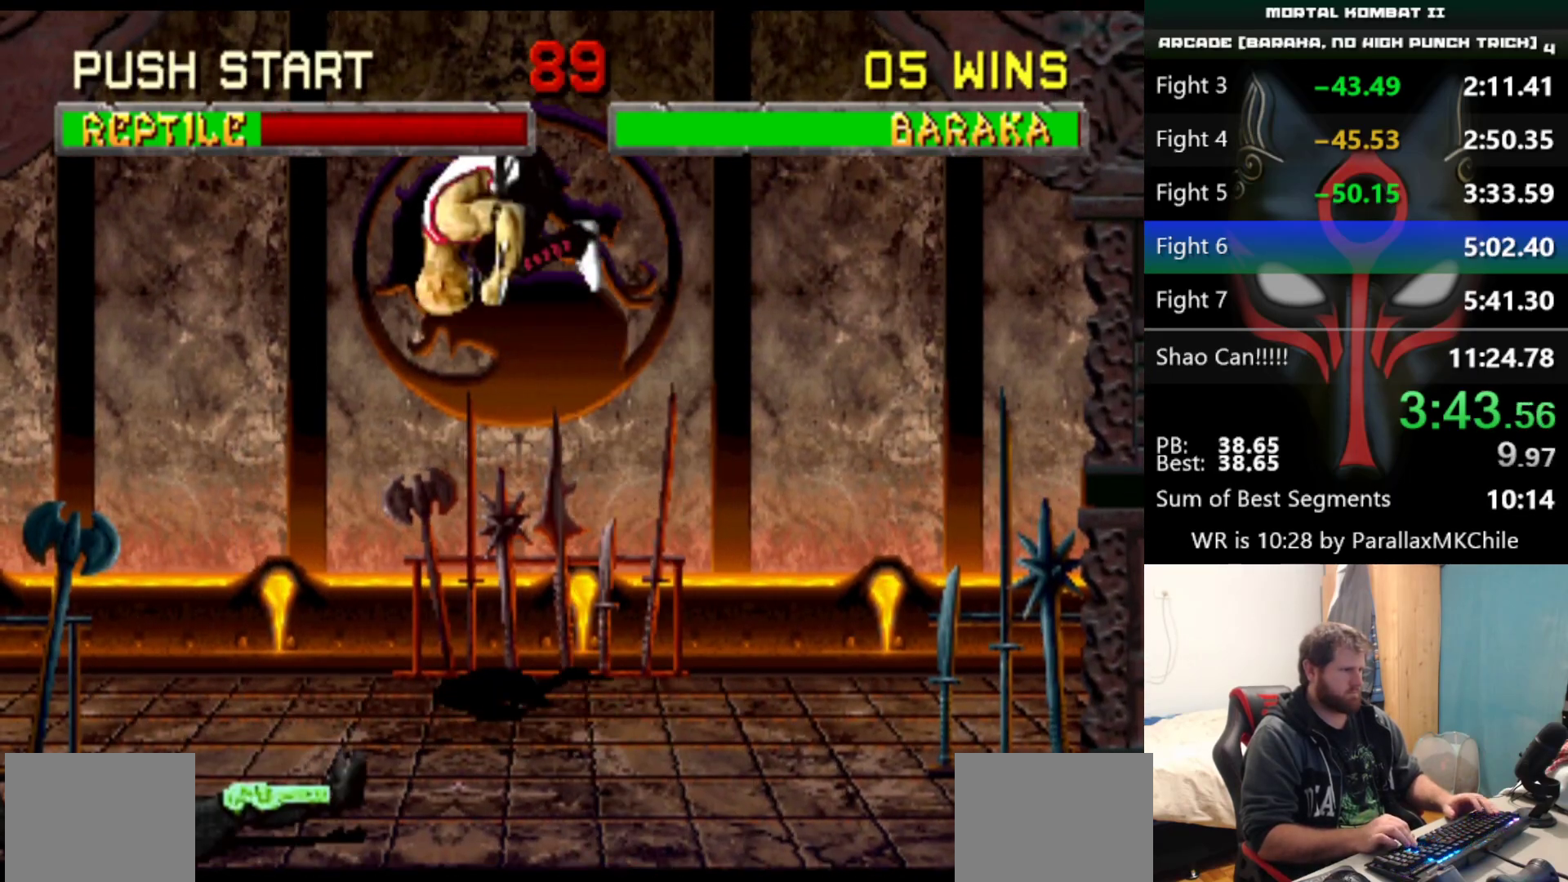
{"keys": [], "events": [[167, "d", "down"], [167, "left", "up"], [167, "up", "up"], [217, "d", "up"]]}
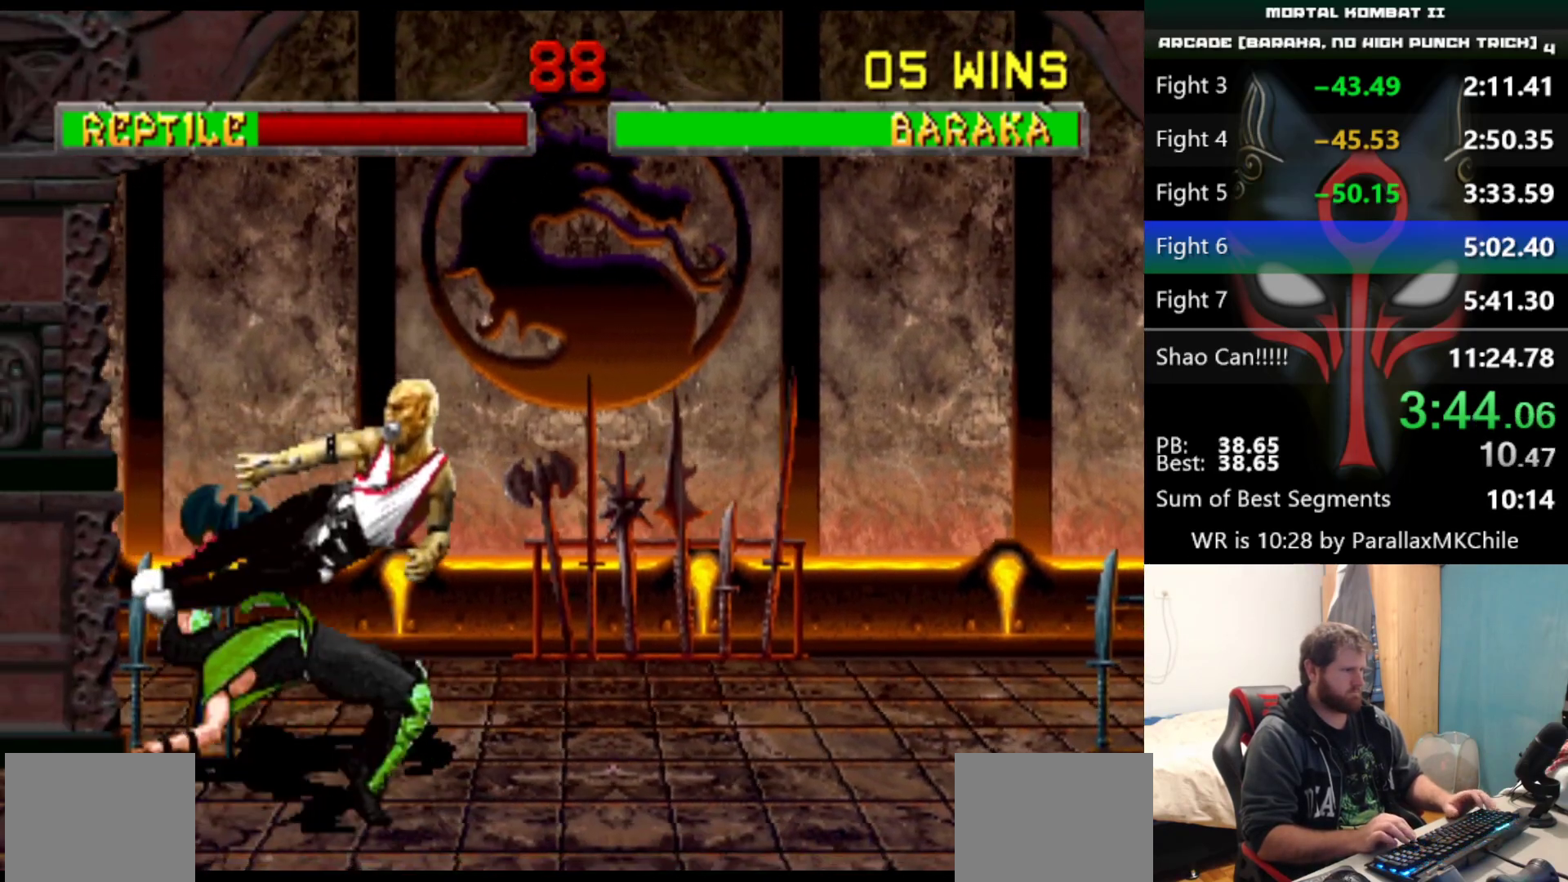
{"keys": ["left"], "events": [[183, "left", "down"]]}
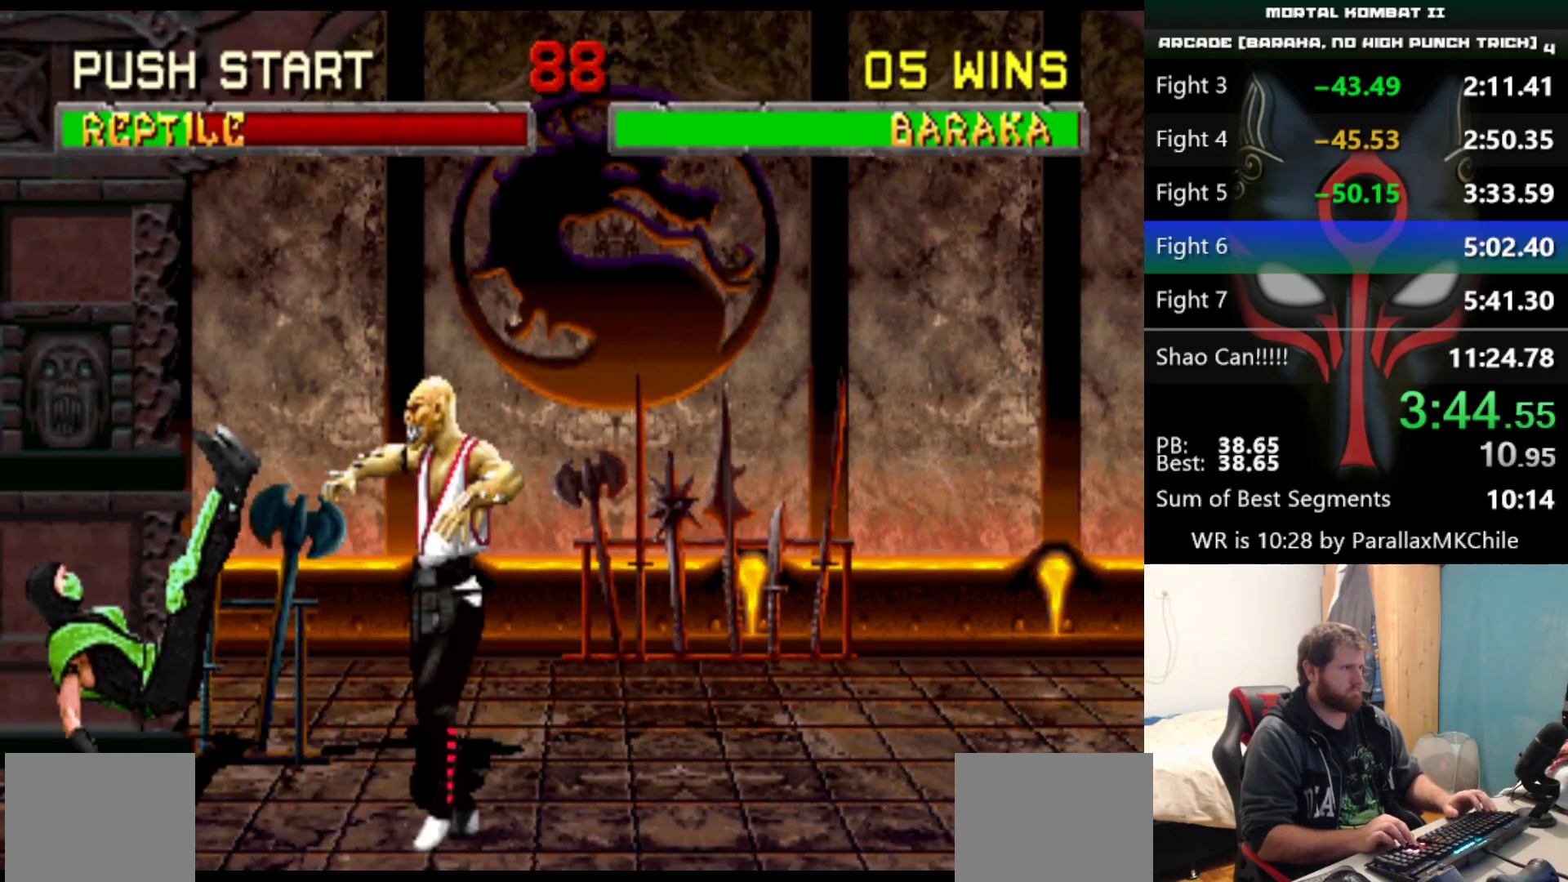
{"keys": ["a"], "events": [[50, "right", "down"], [100, "a", "down"], [100, "left", "up"], [183, "right", "up"], [200, "a", "up"], [250, "a", "down"], [300, "a", "up"], [300, "right", "down"], [333, "right", "up"], [383, "a", "down"], [433, "a", "up"], [433, "right", "down"], [483, "a", "down"], [483, "right", "up"]]}
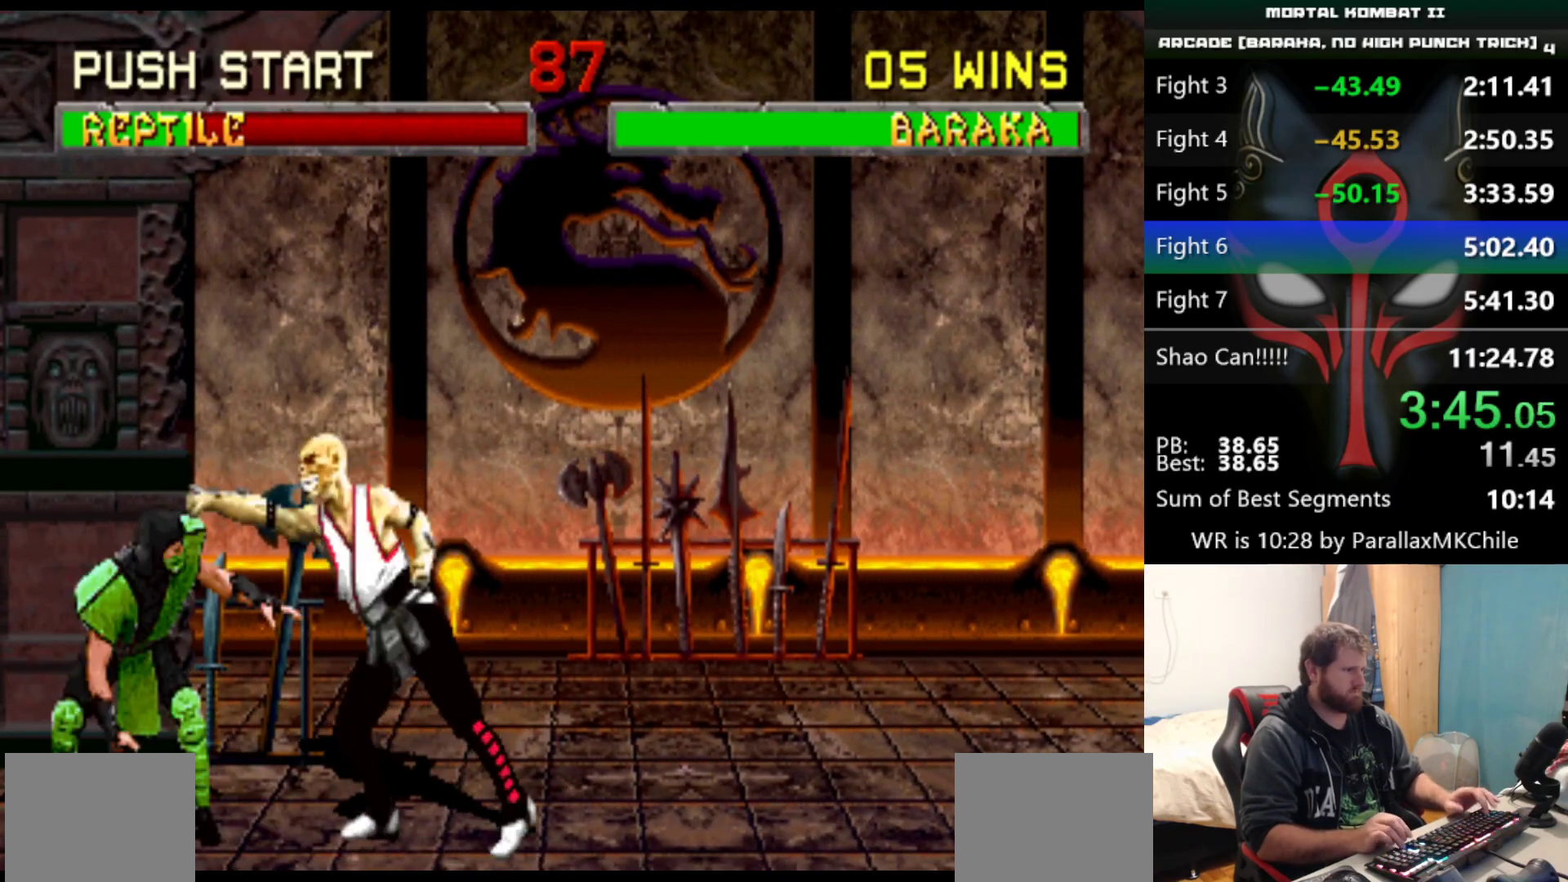
{"keys": [], "events": [[33, "right", "down"], [67, "a", "up"], [67, "right", "up"], [117, "a", "down"], [117, "right", "down"], [167, "a", "up"], [167, "right", "up"], [217, "right", "down"], [267, "a", "down"], [300, "a", "up"], [350, "a", "down"], [450, "a", "up"], [500, "right", "up"]]}
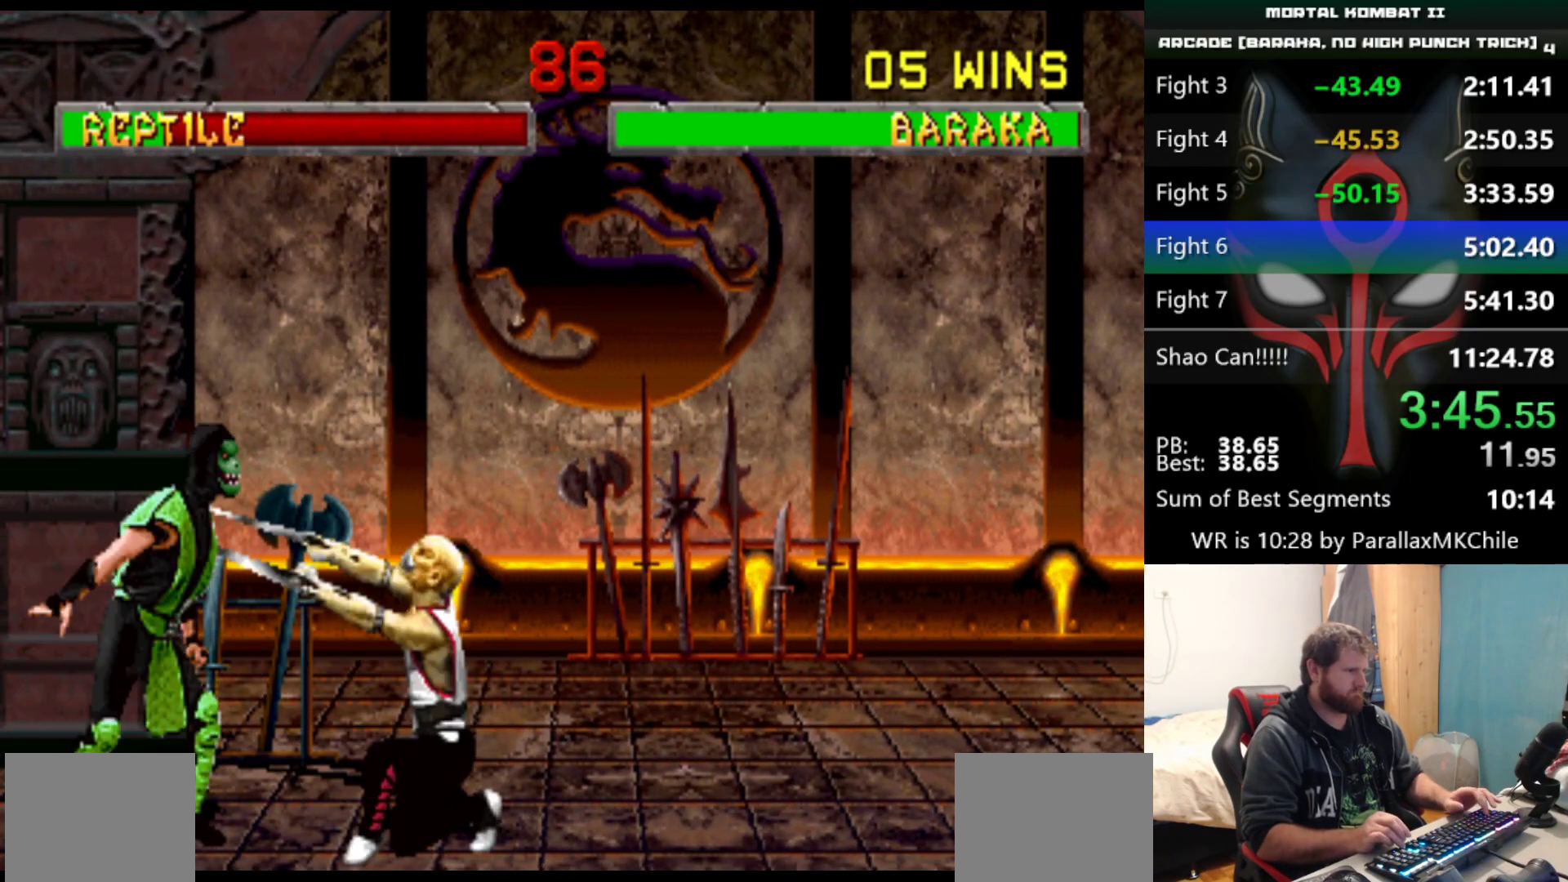
{"keys": [], "events": []}
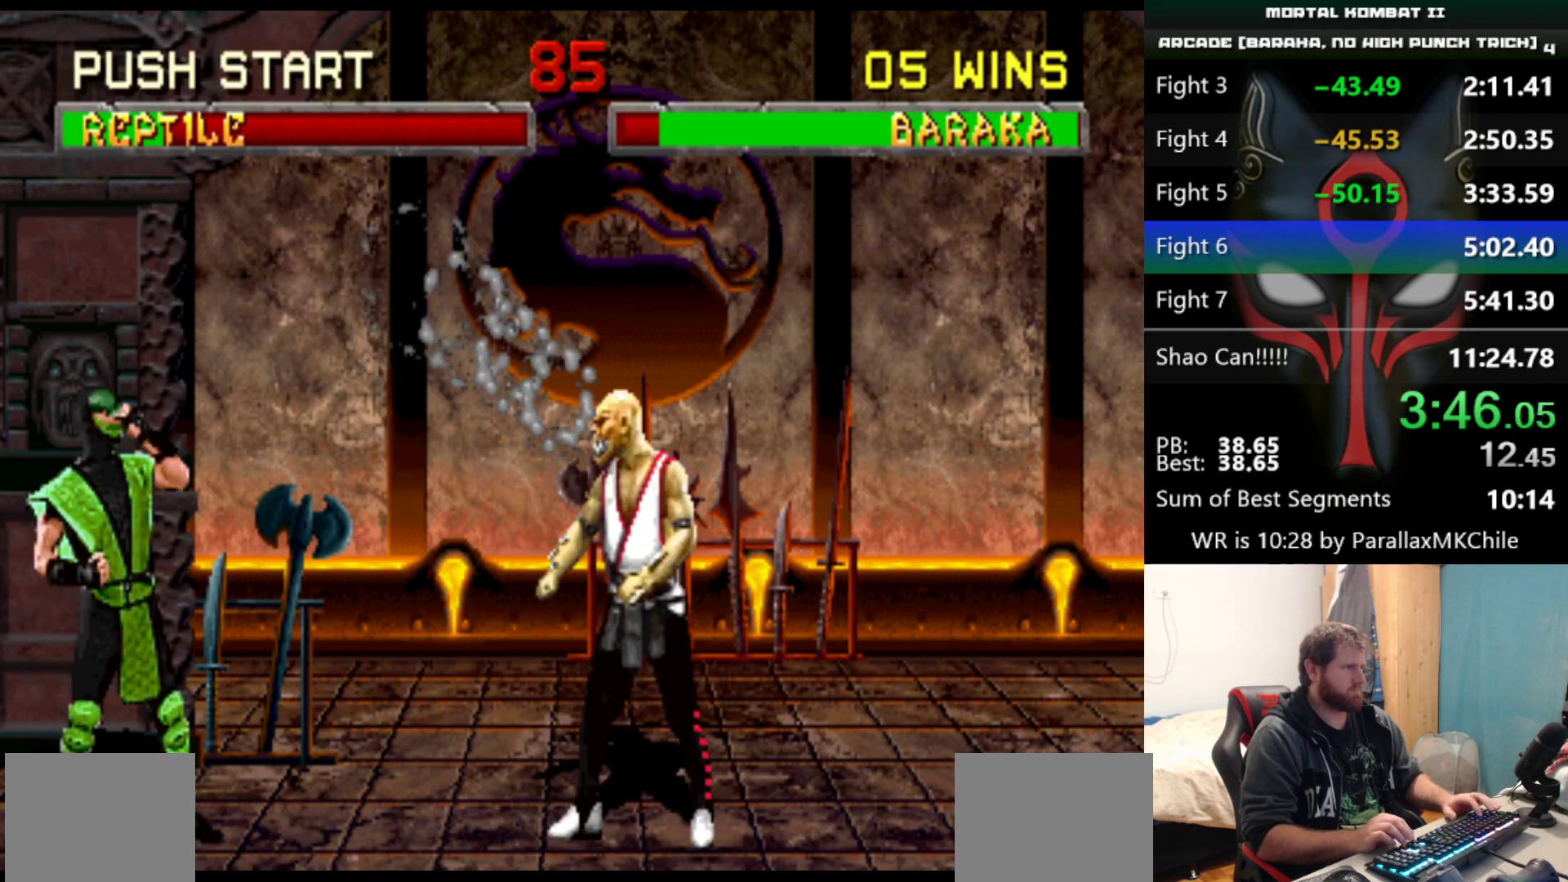
{"keys": [], "events": [[17, "left", "down"], [17, "up", "down"], [150, "left", "up"], [150, "up", "up"]]}
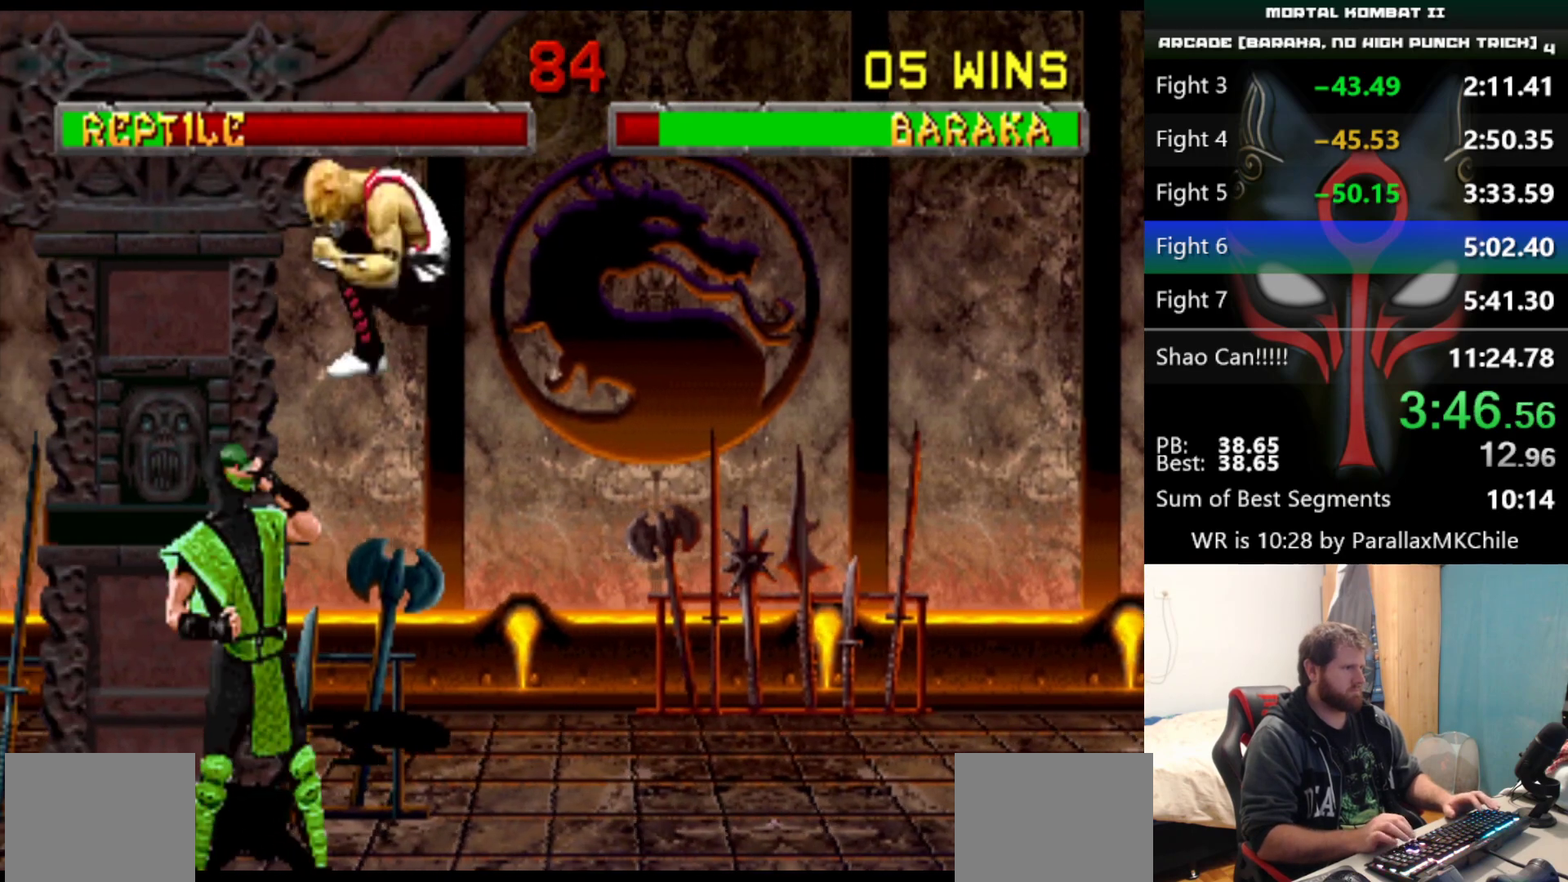
{"keys": [], "events": [[33, "d", "down"], [67, "d", "up"]]}
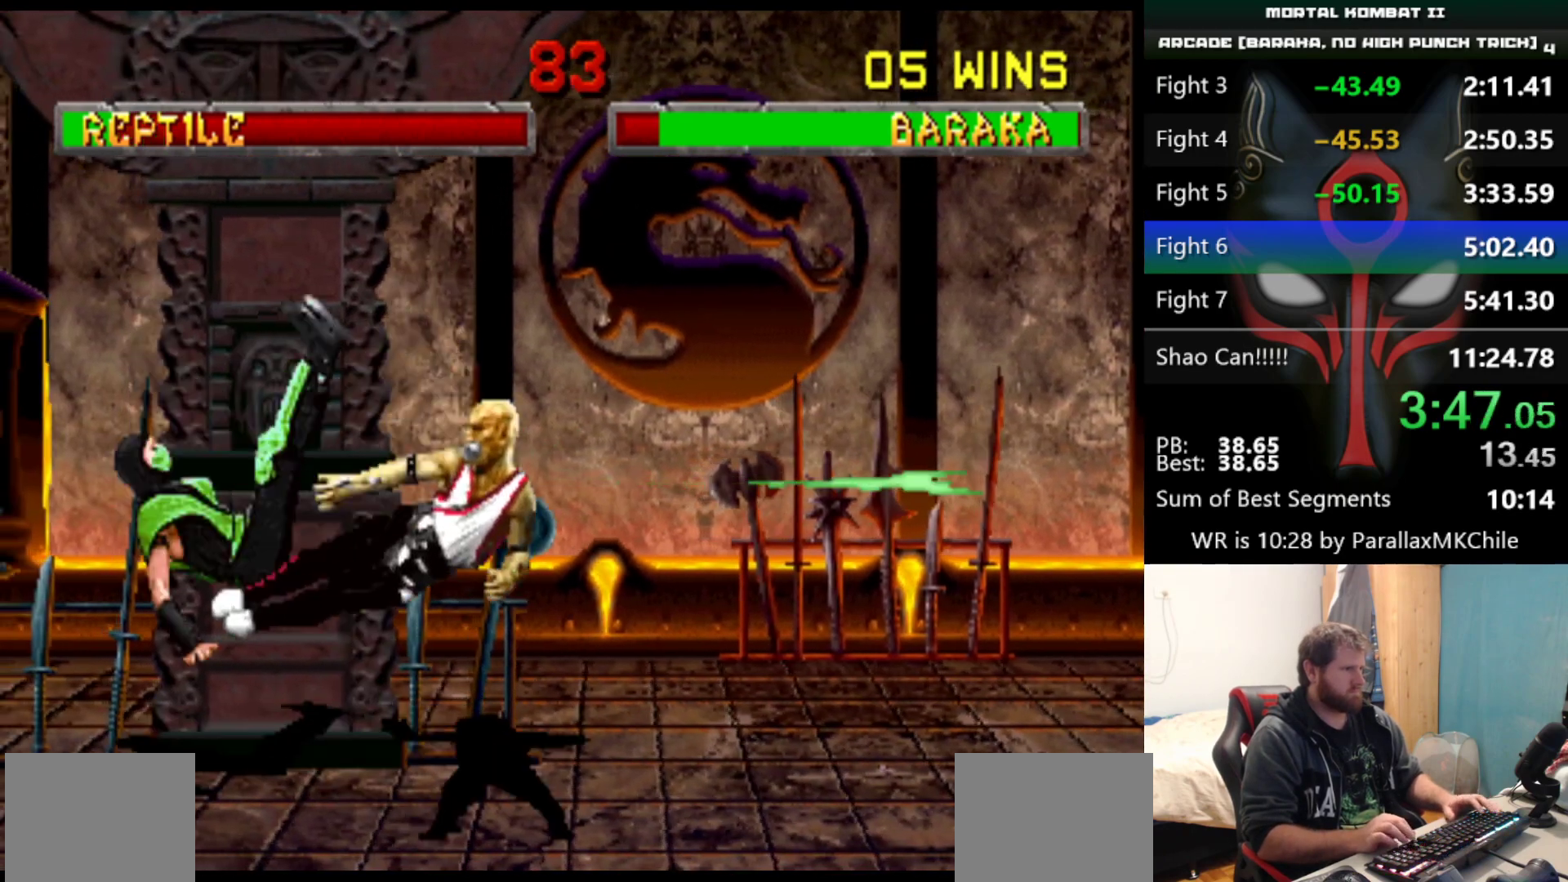
{"keys": [], "events": [[133, "right", "down"], [183, "d", "down"], [283, "d", "up"], [283, "right", "up"]]}
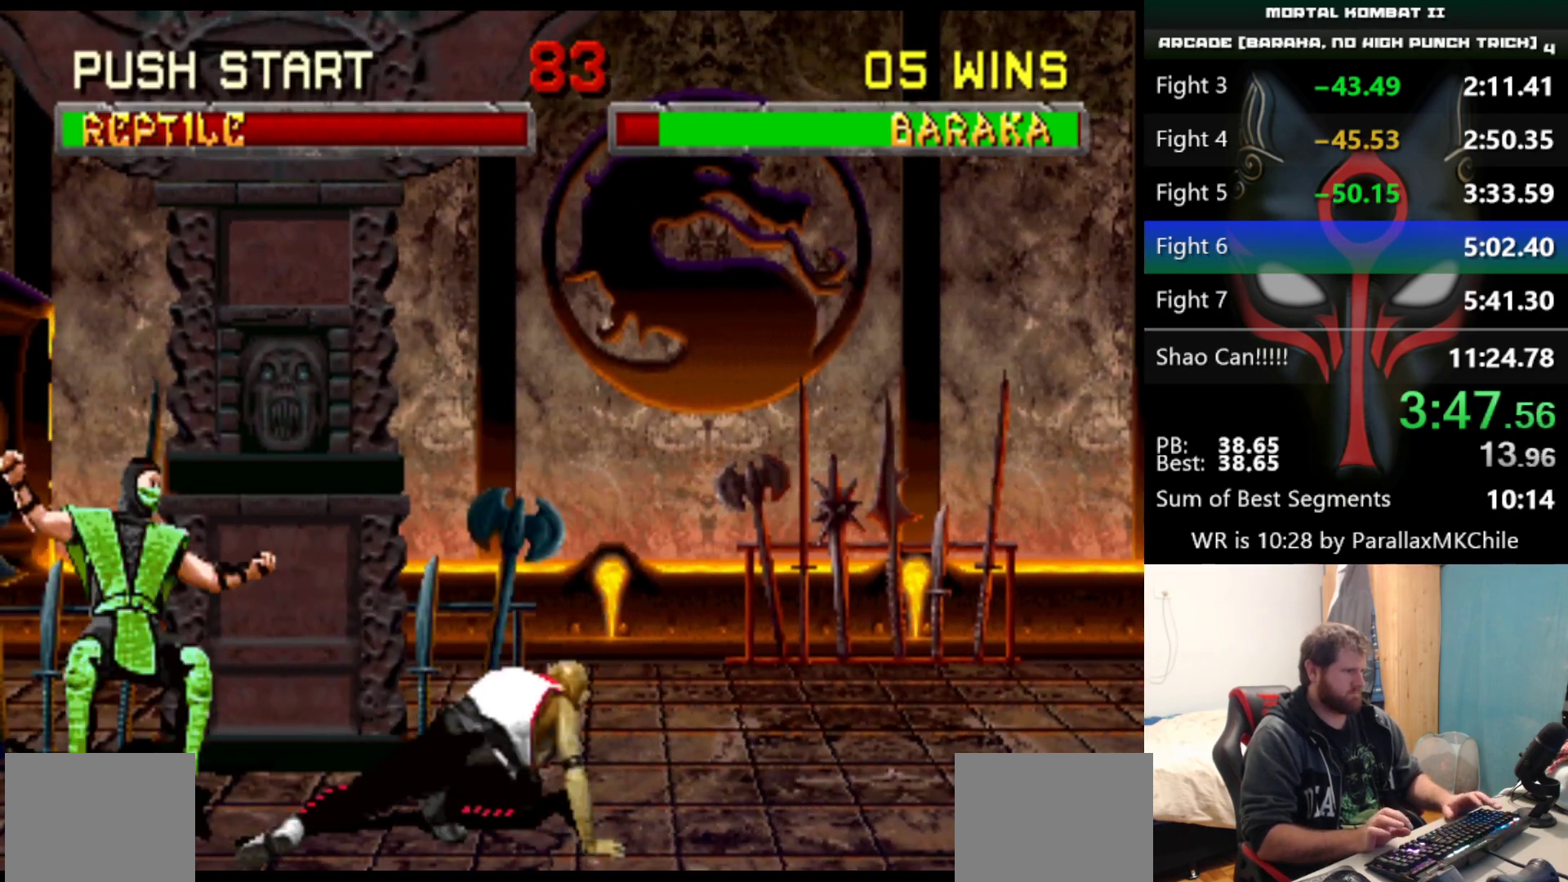
{"keys": [], "events": []}
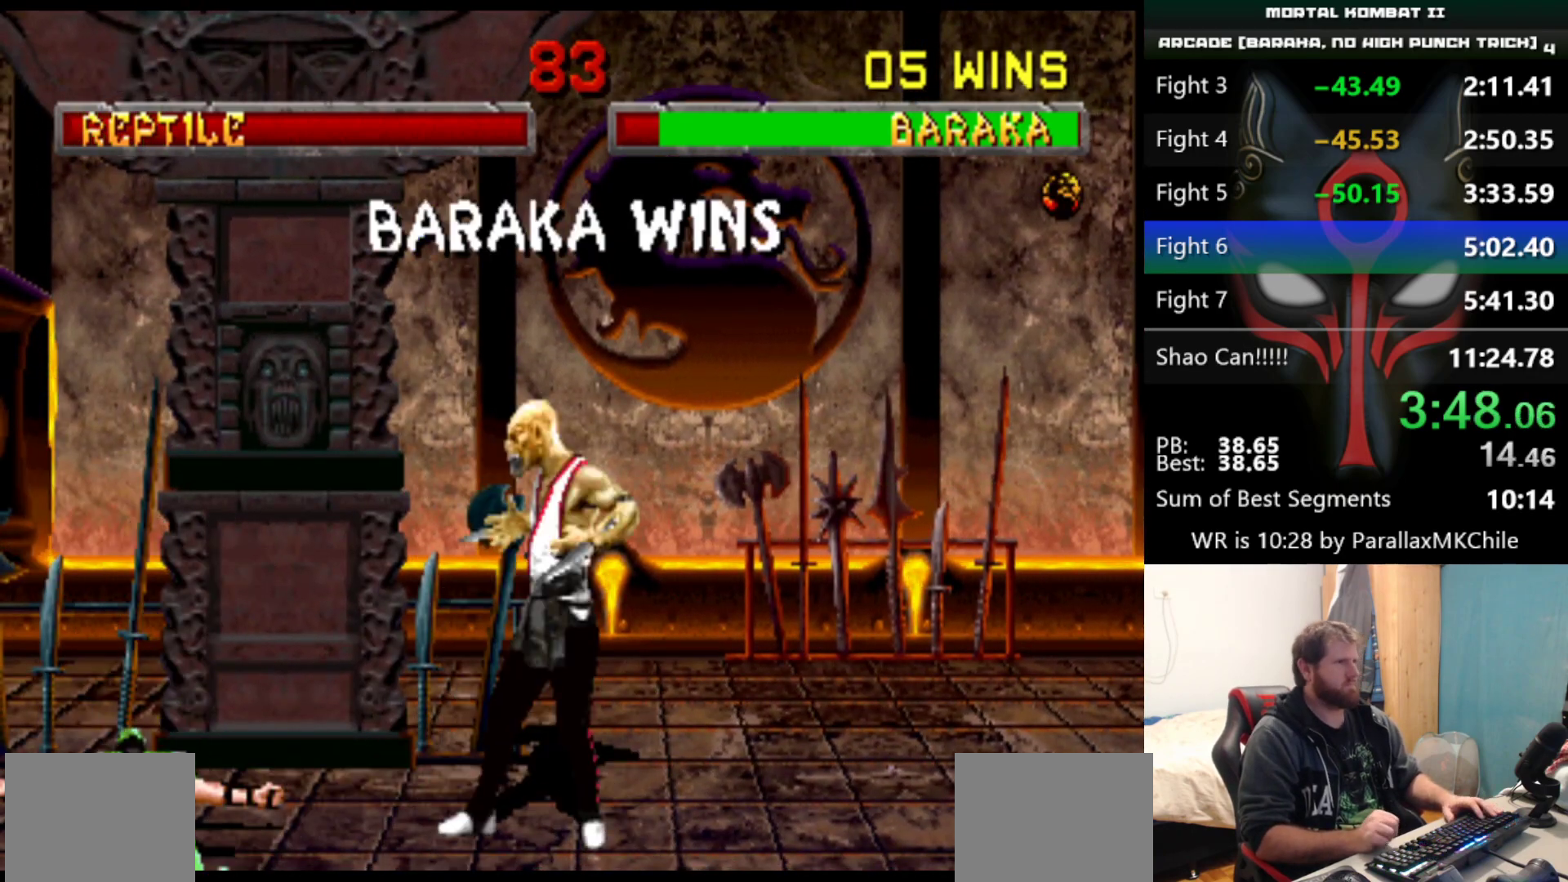
{"keys": [], "events": []}
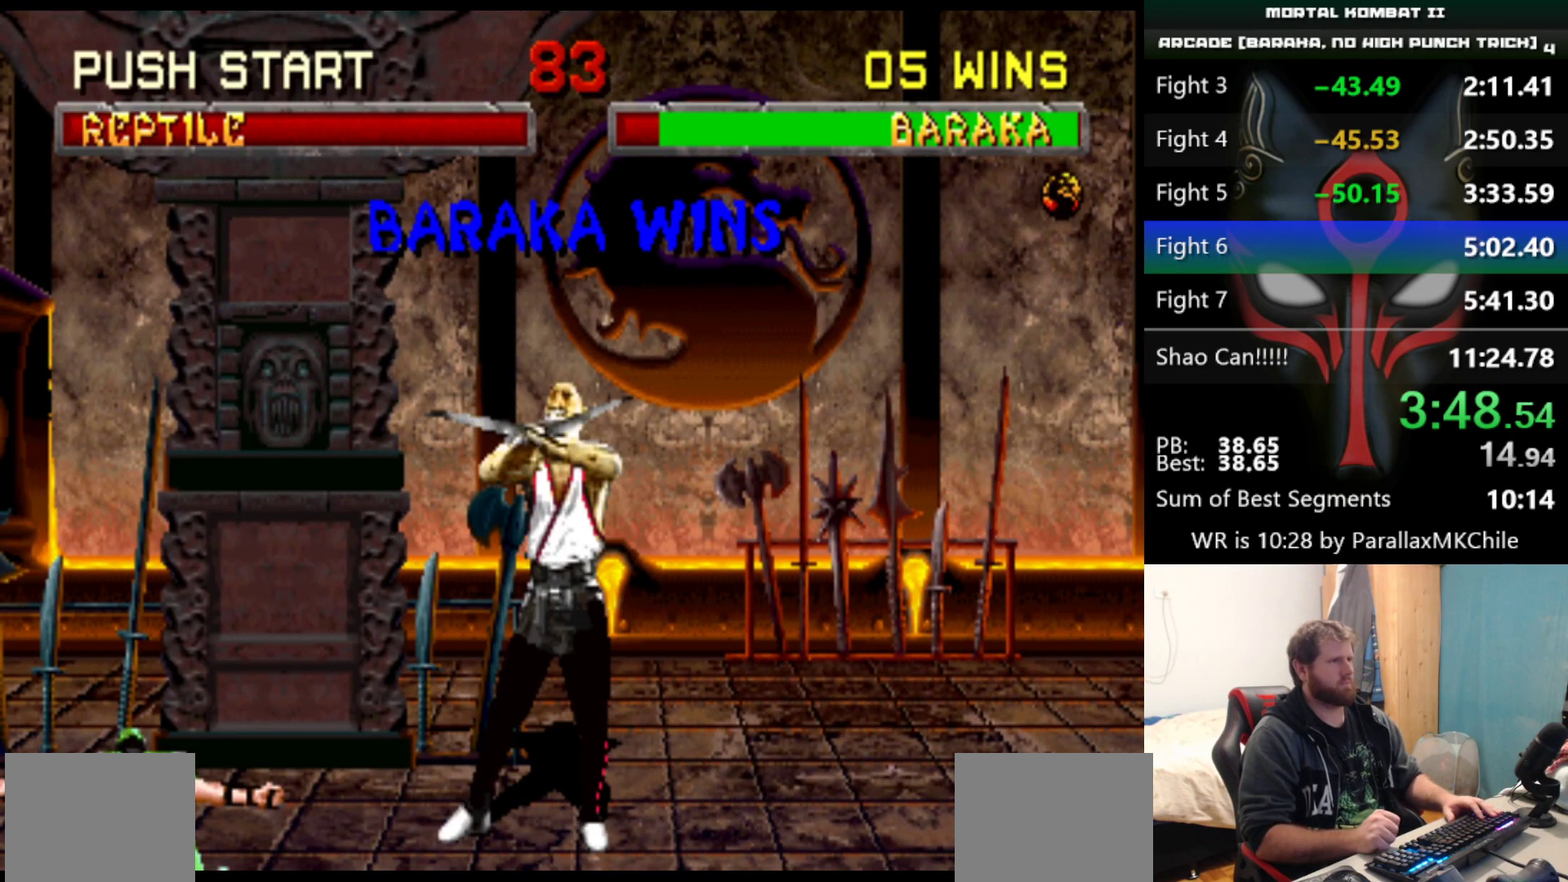
{"keys": [], "events": []}
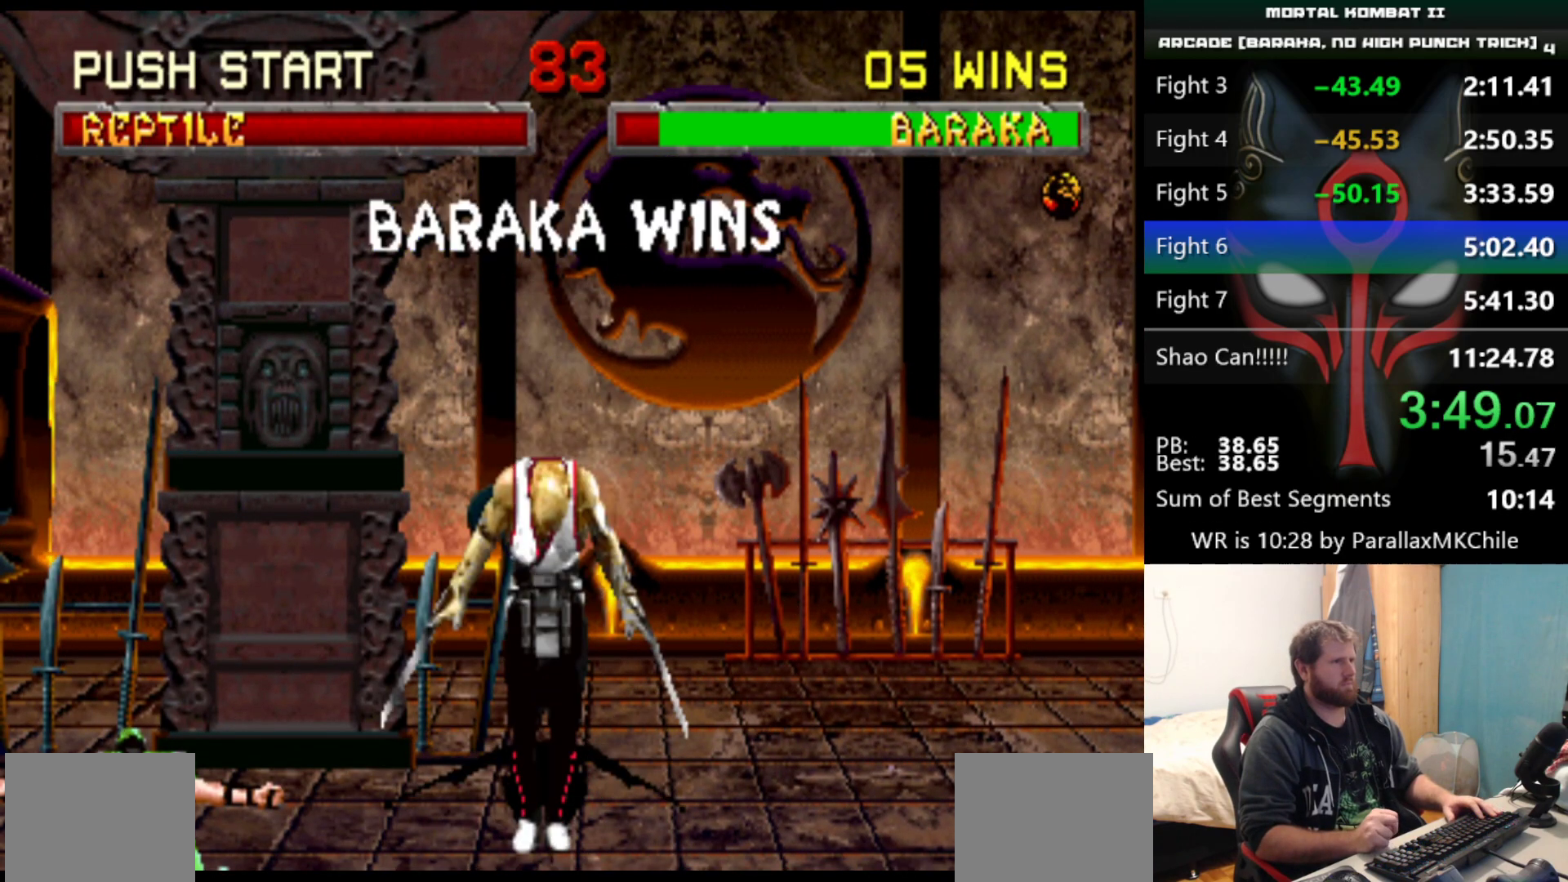
{"keys": [], "events": []}
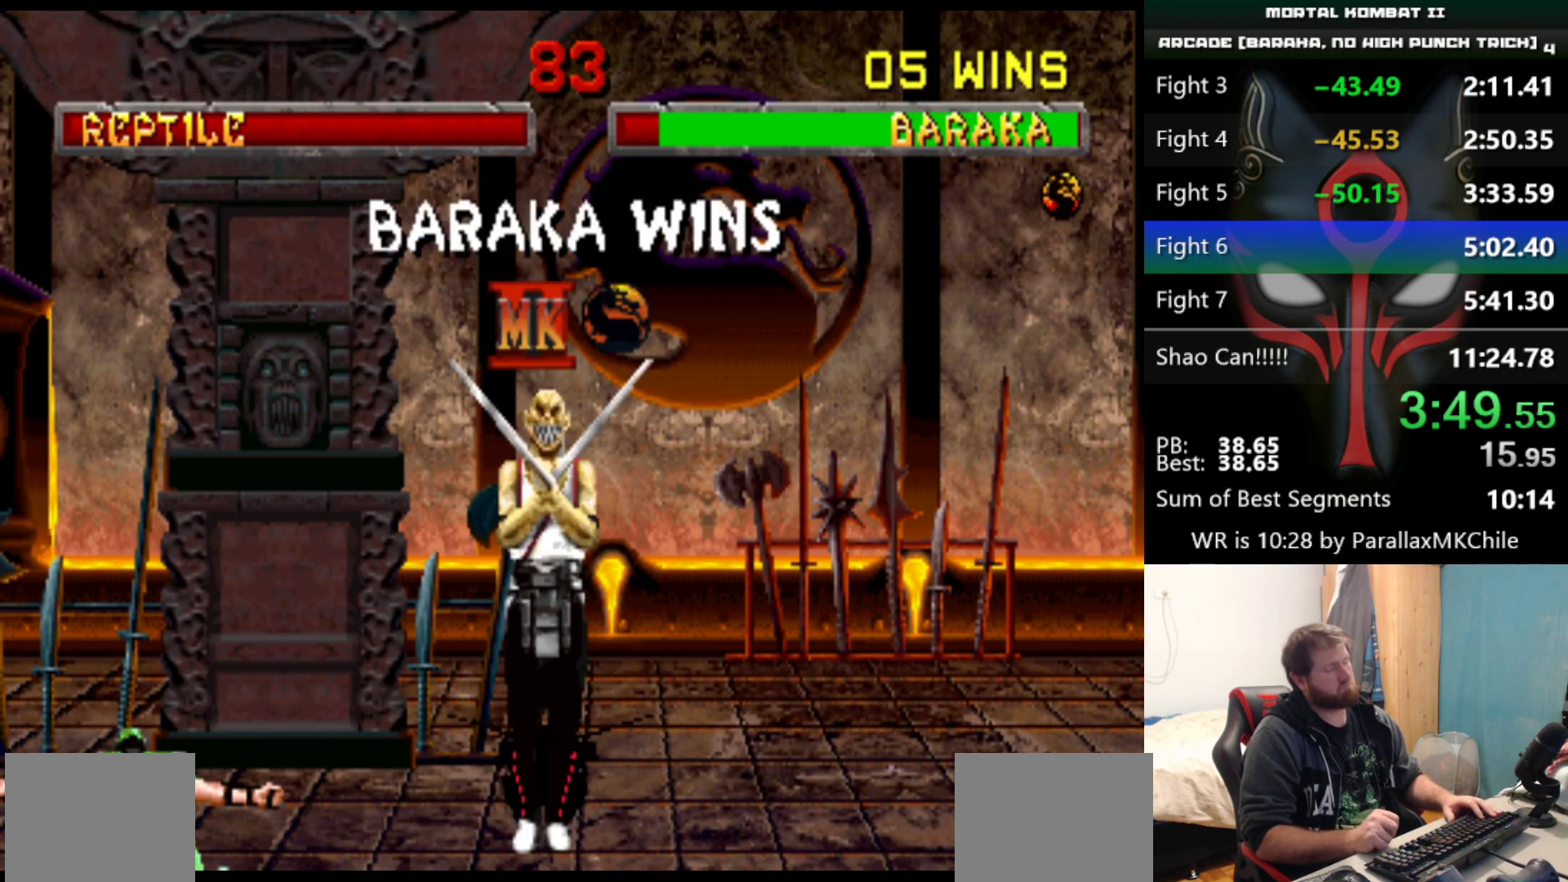
{"keys": [], "events": []}
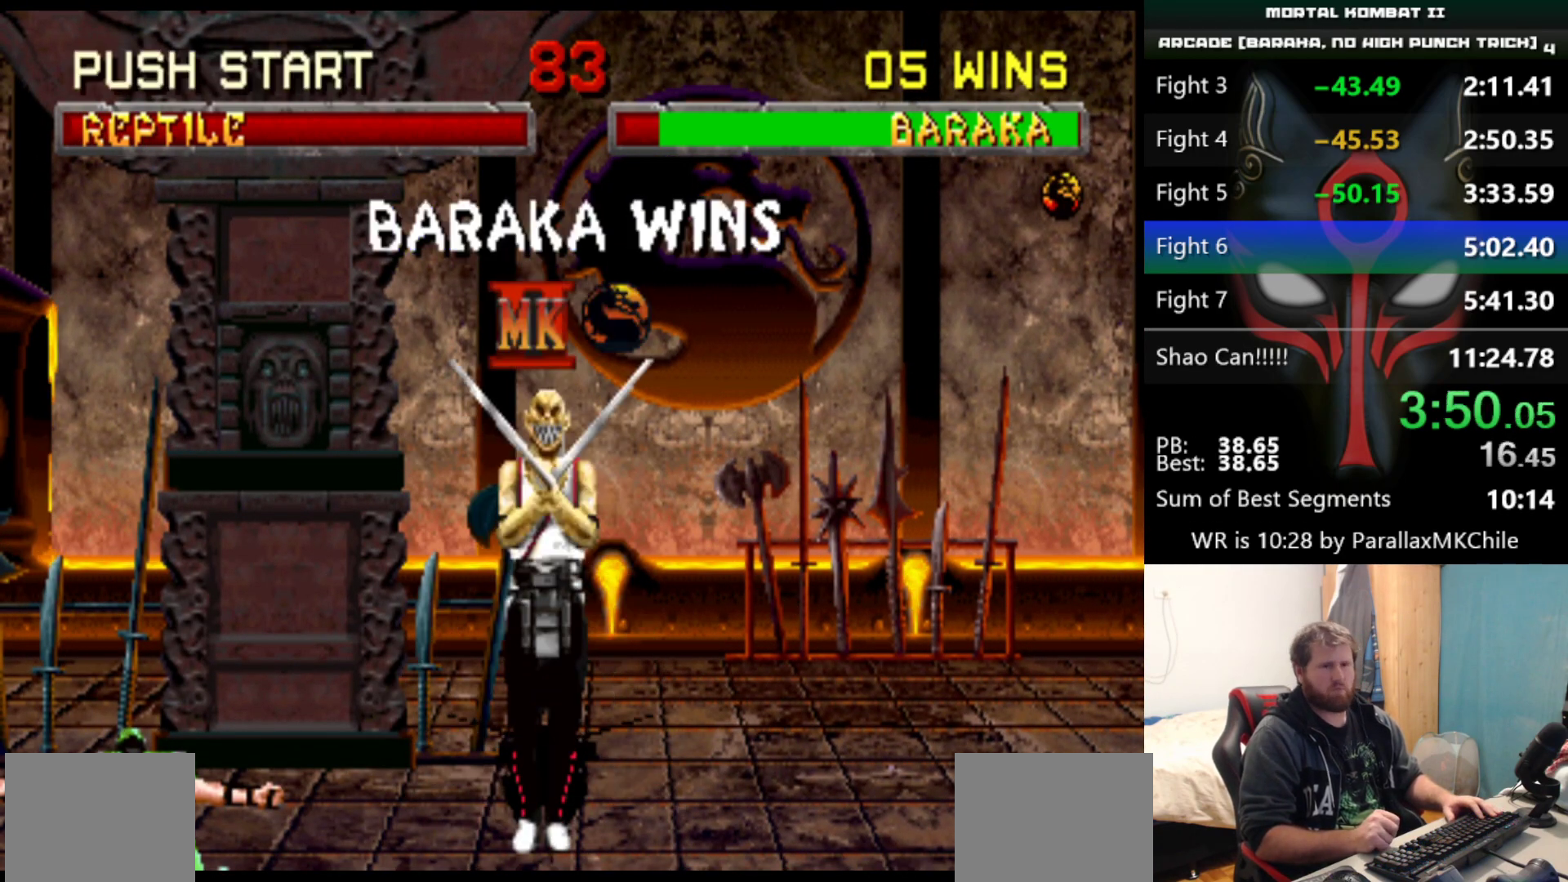
{"keys": [], "events": []}
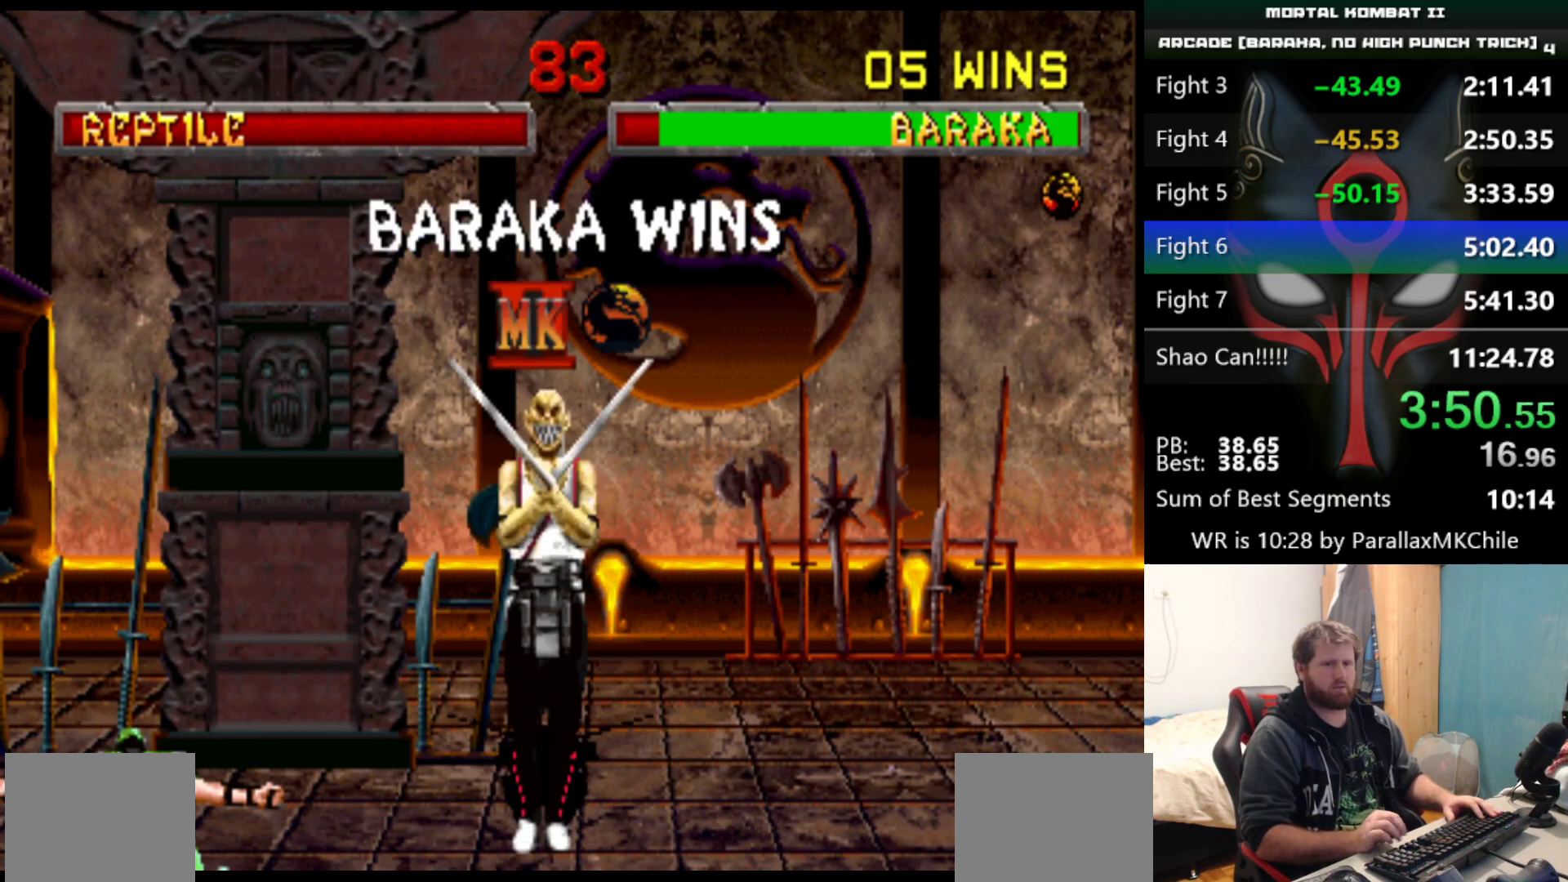
{"keys": [], "events": []}
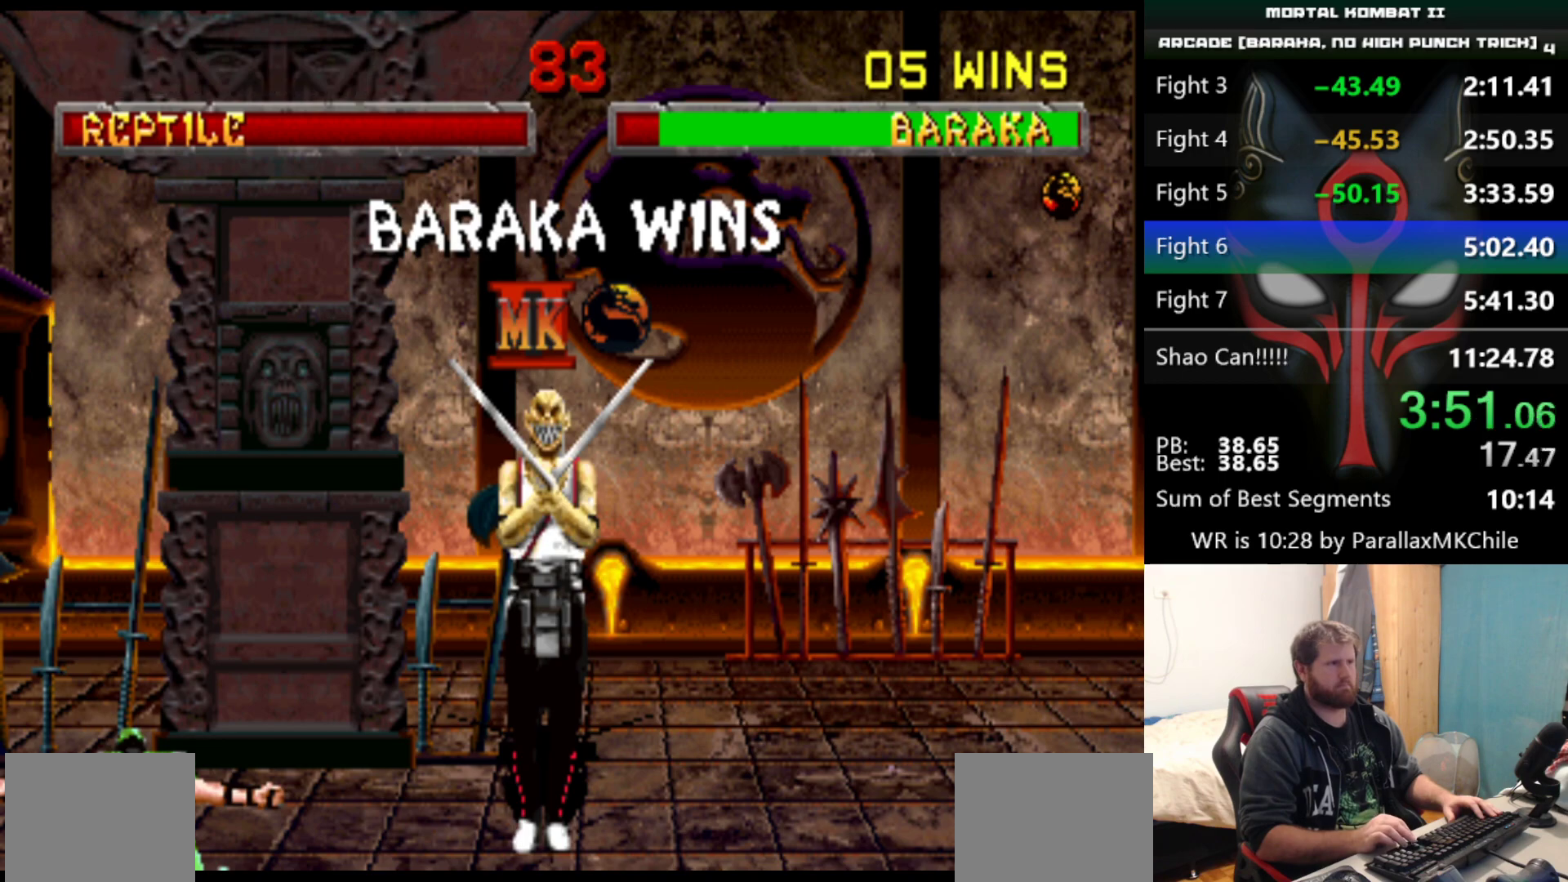
{"keys": [], "events": []}
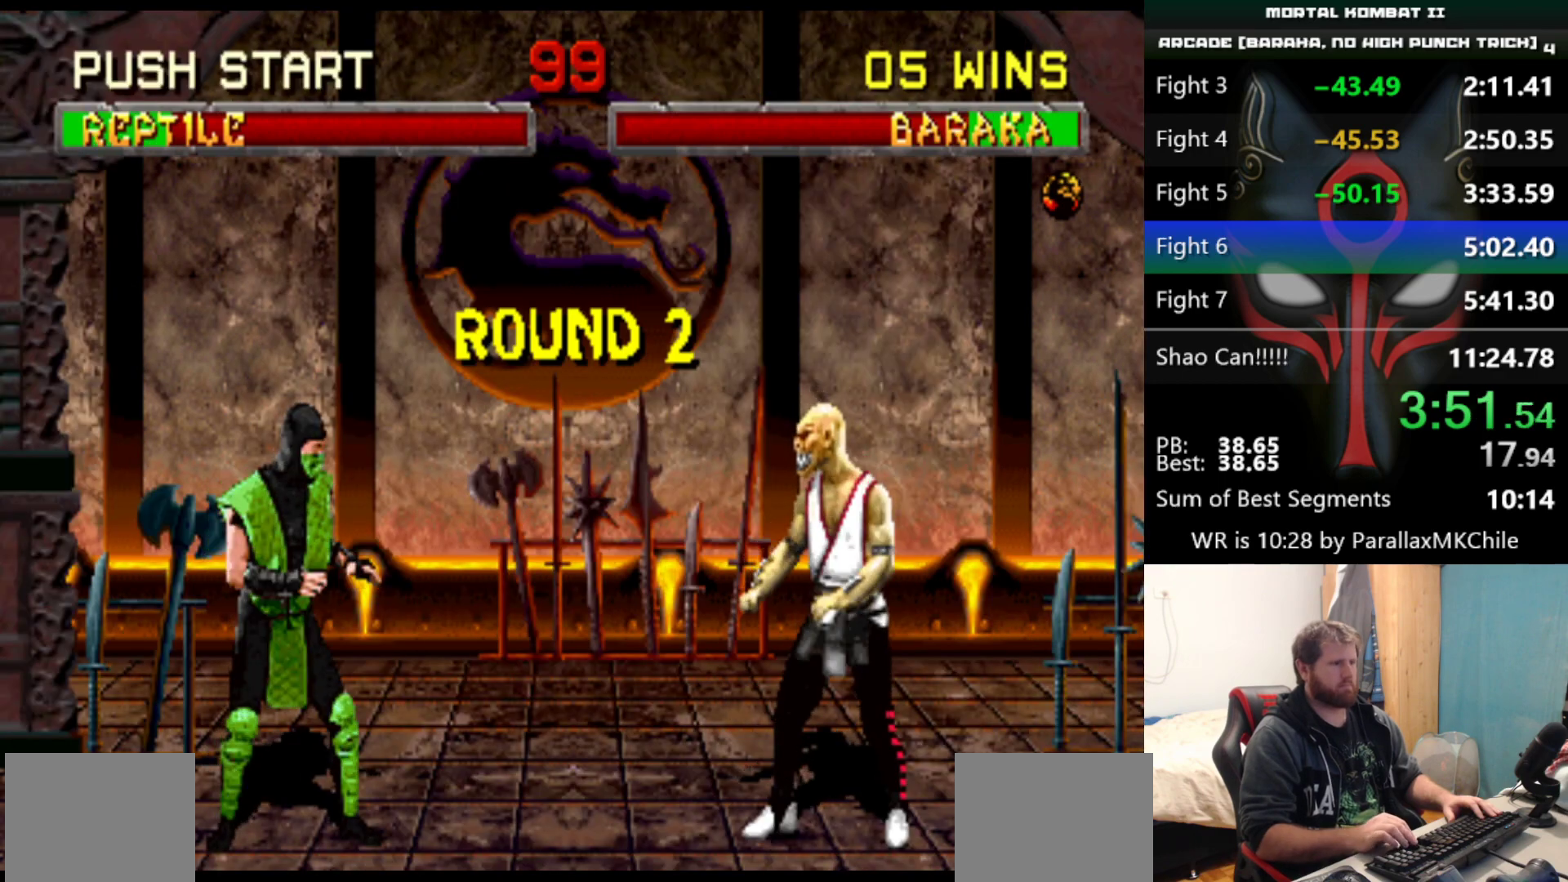
{"keys": [], "events": []}
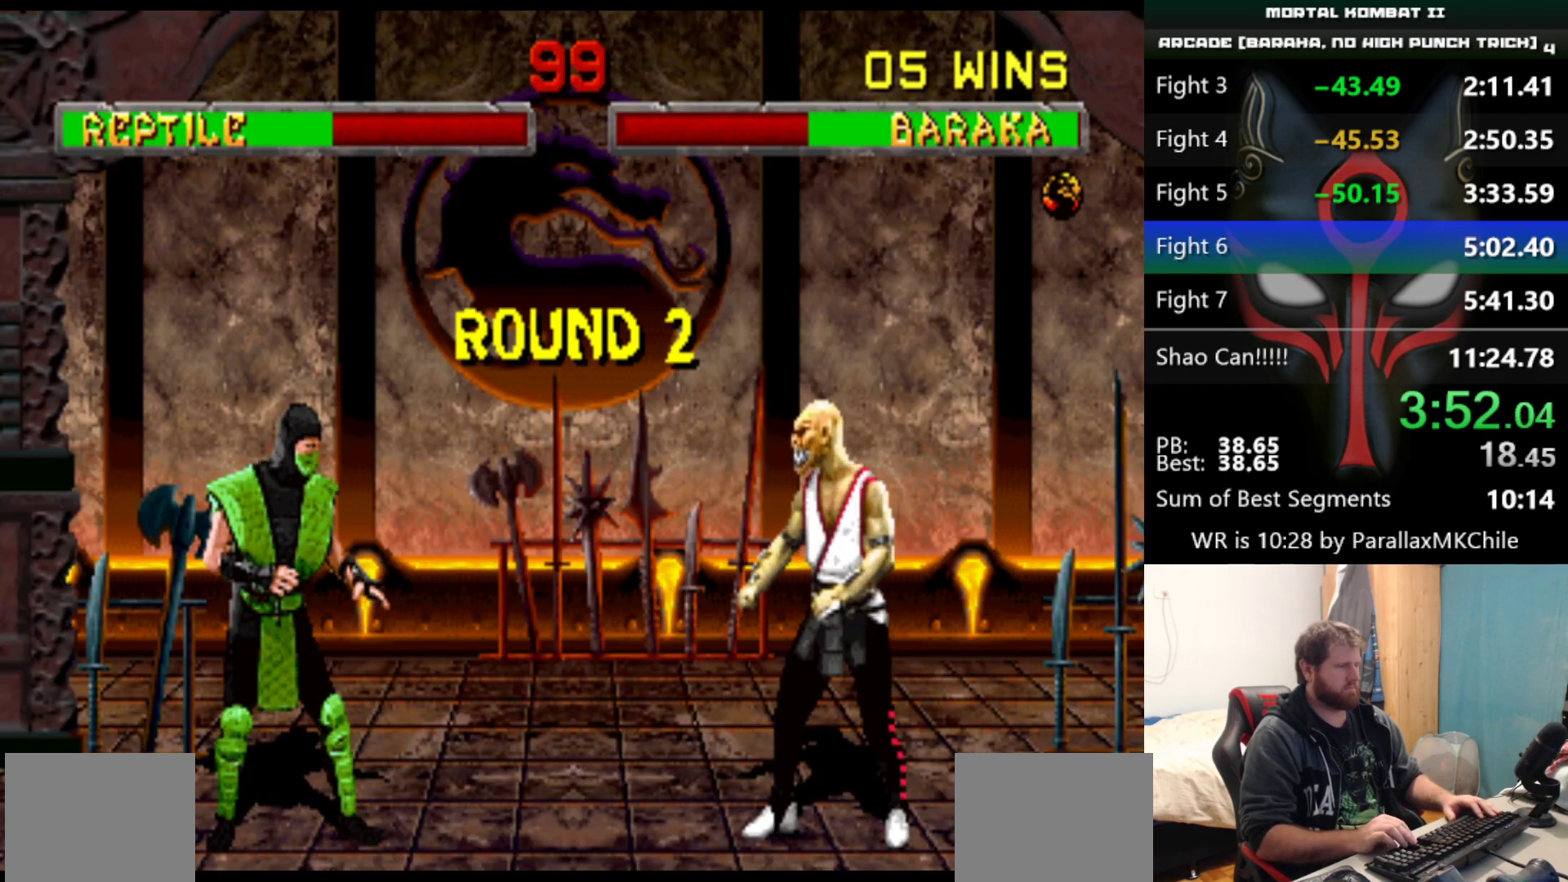
{"keys": [], "events": []}
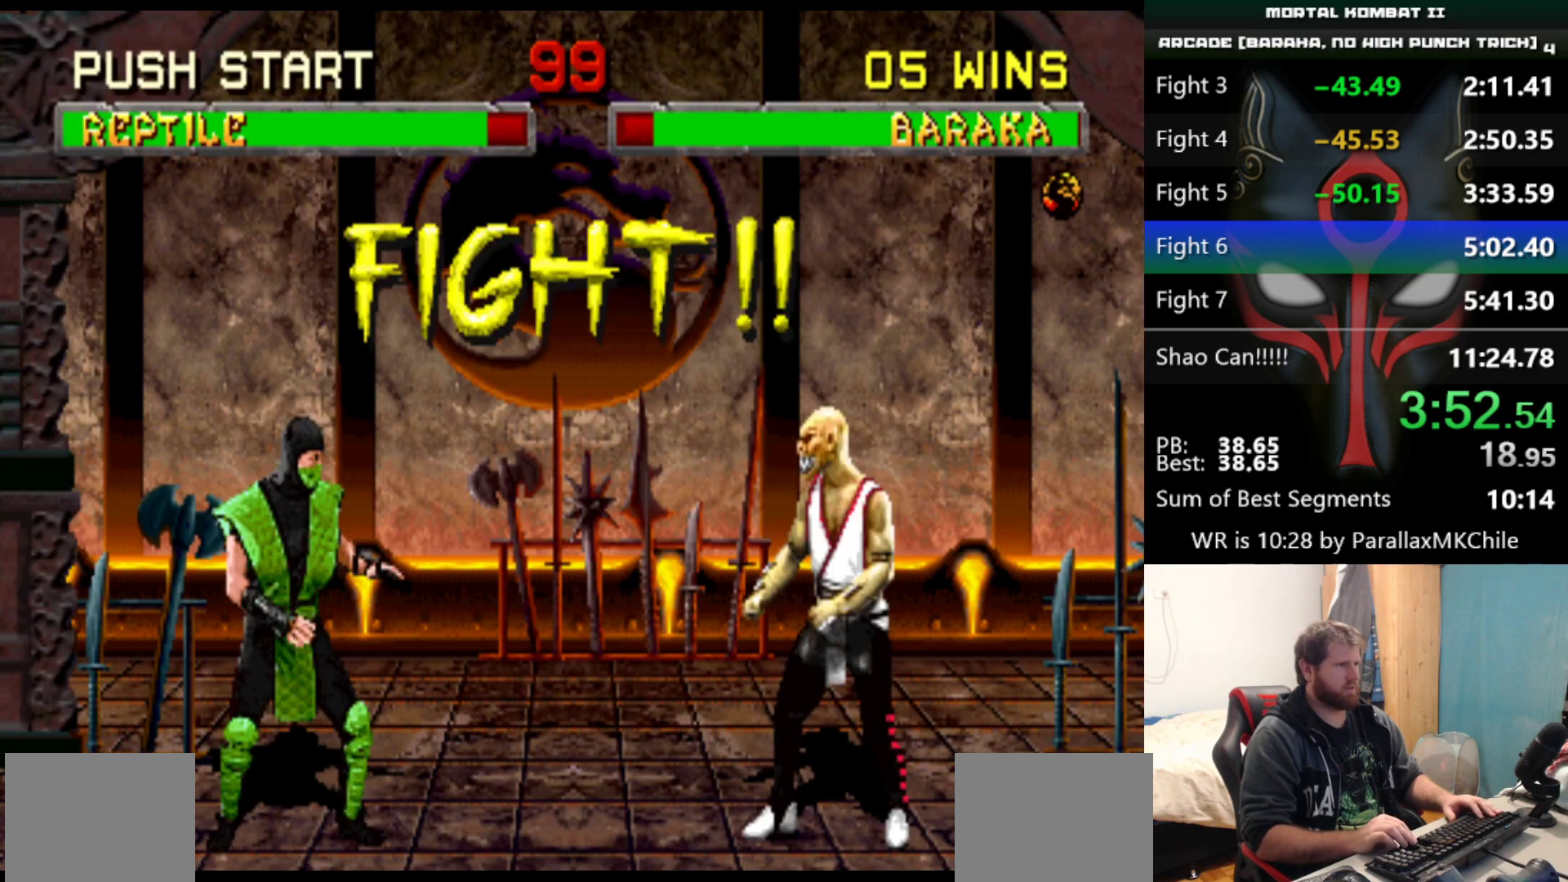
{"keys": ["left", "up"], "events": [[300, "left", "down"], [300, "up", "down"]]}
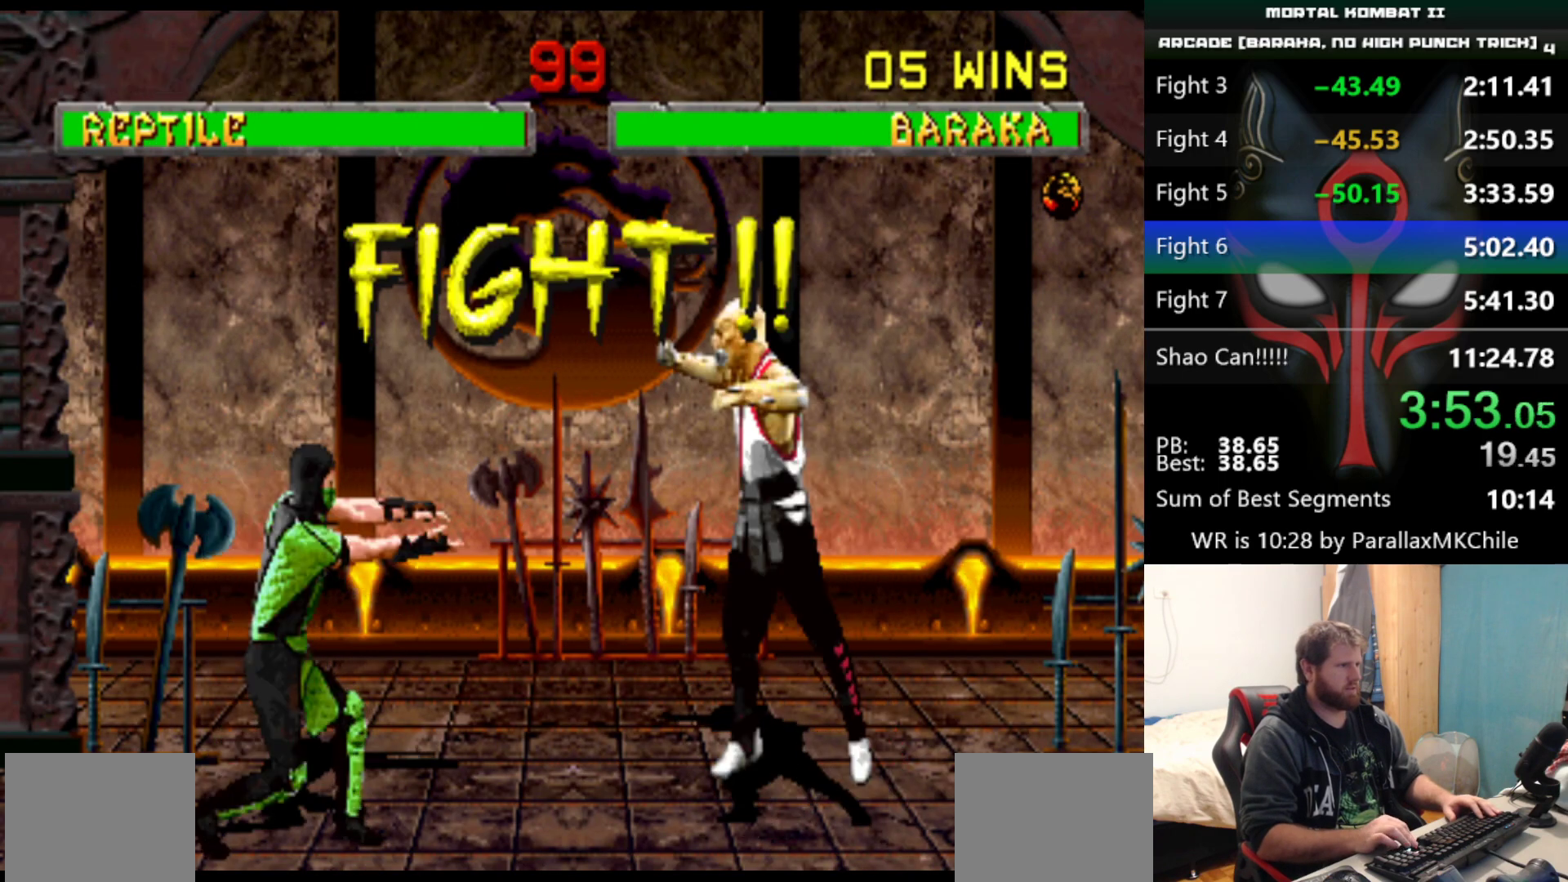
{"keys": ["d"], "events": [[417, "left", "up"], [417, "up", "up"], [467, "d", "down"]]}
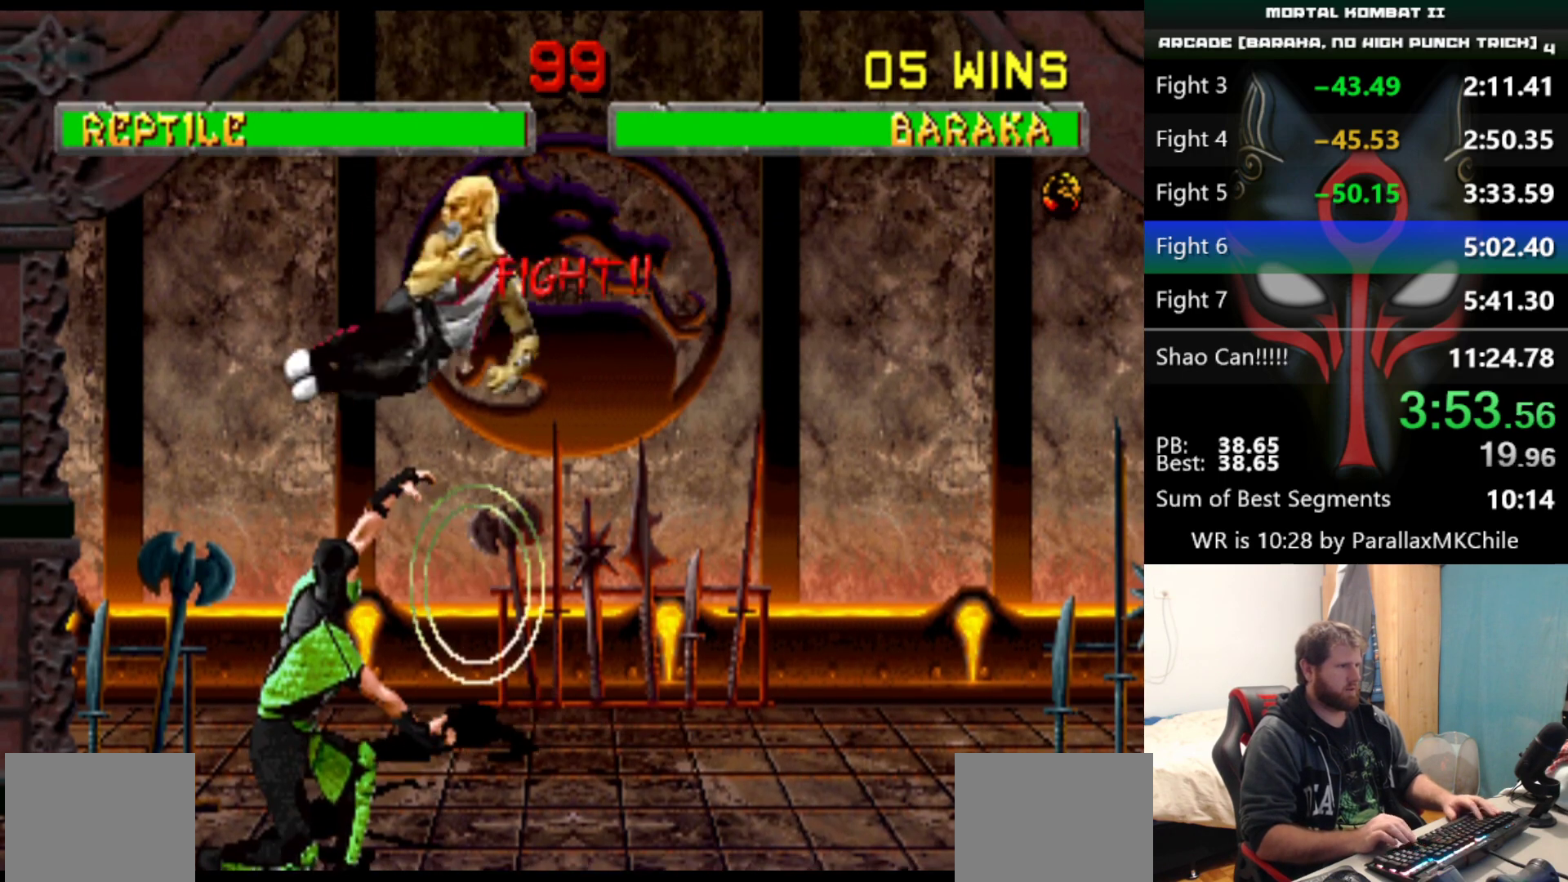
{"keys": ["left"], "events": [[50, "d", "up"], [433, "left", "down"]]}
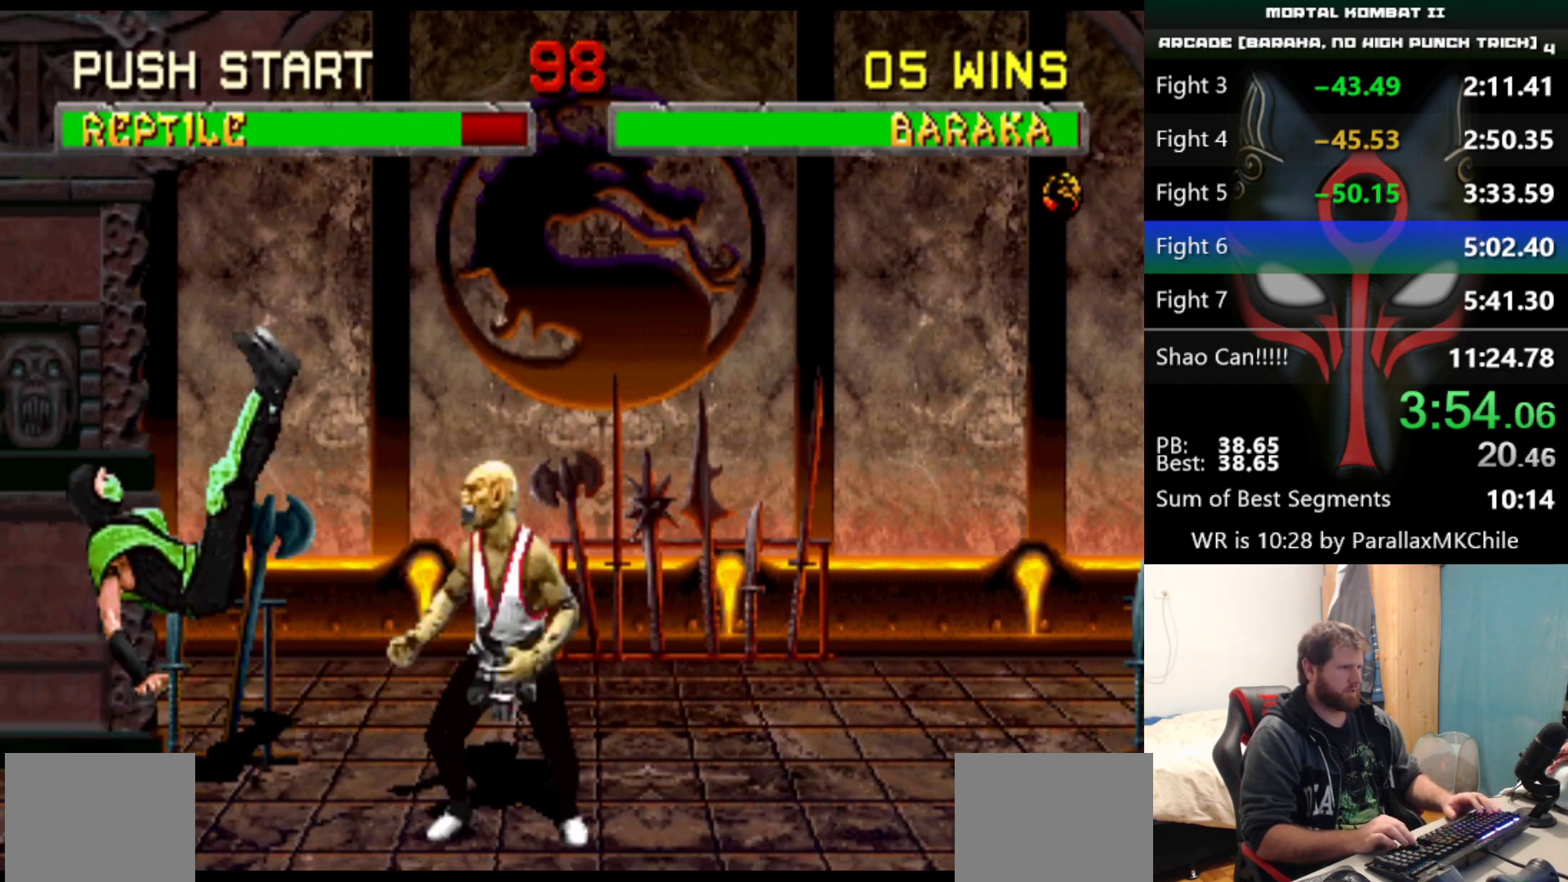
{"keys": ["right"], "events": [[500, "left", "up"], [500, "right", "down"]]}
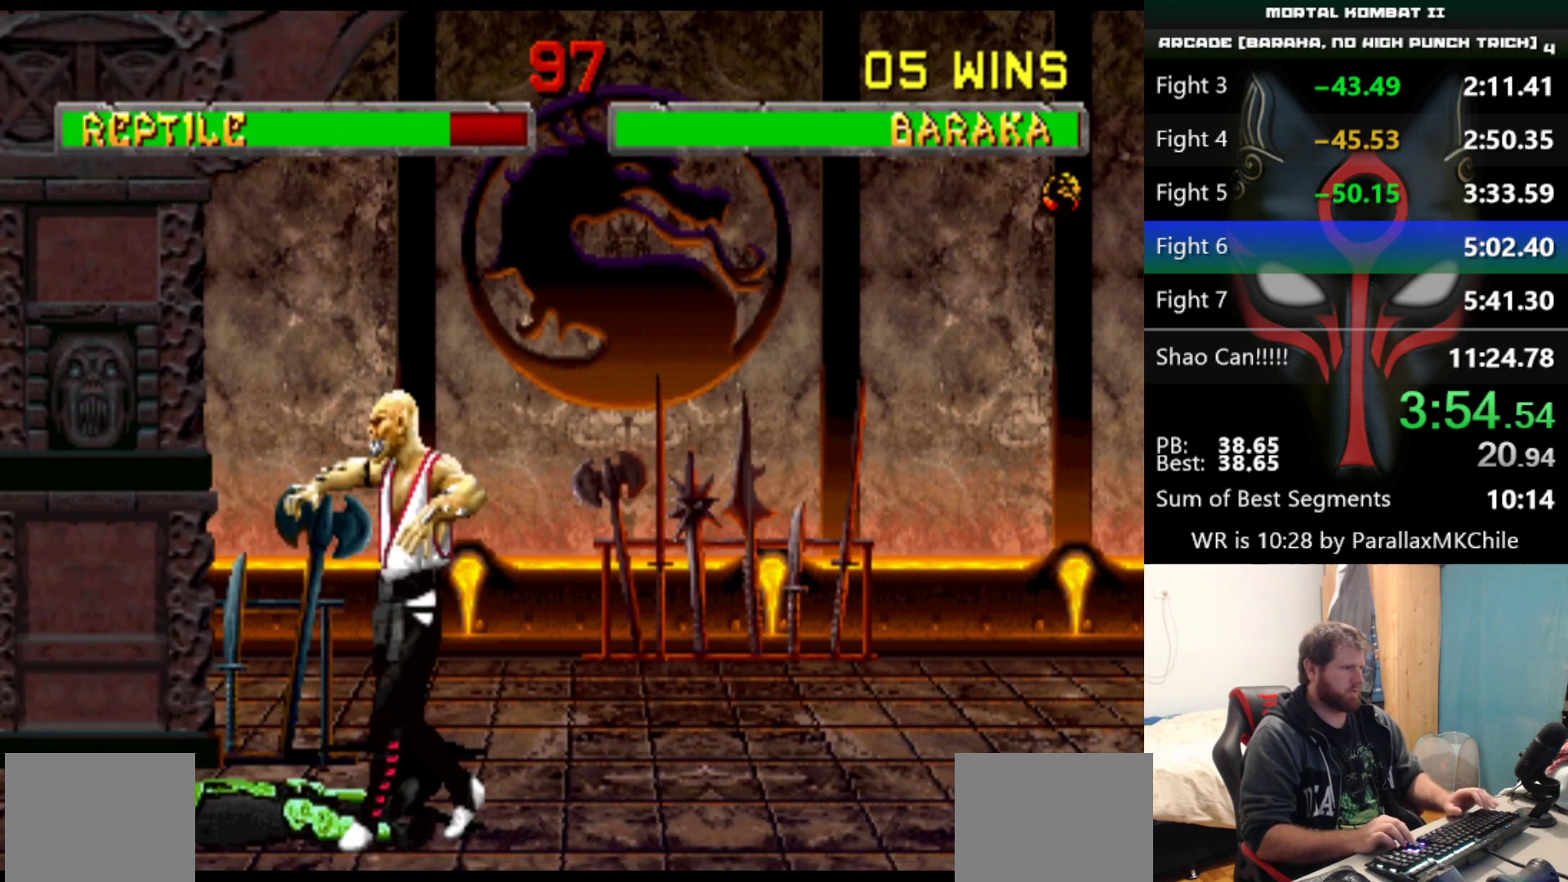
{"keys": ["right"], "events": [[33, "a", "down"], [83, "a", "up"], [83, "right", "up"], [133, "right", "down"], [183, "a", "down"], [233, "a", "up"], [233, "right", "up"], [283, "a", "down"], [283, "right", "down"], [317, "a", "up"], [317, "right", "up"], [367, "a", "down"], [367, "right", "down"], [417, "a", "up"], [417, "right", "up"], [467, "right", "down"]]}
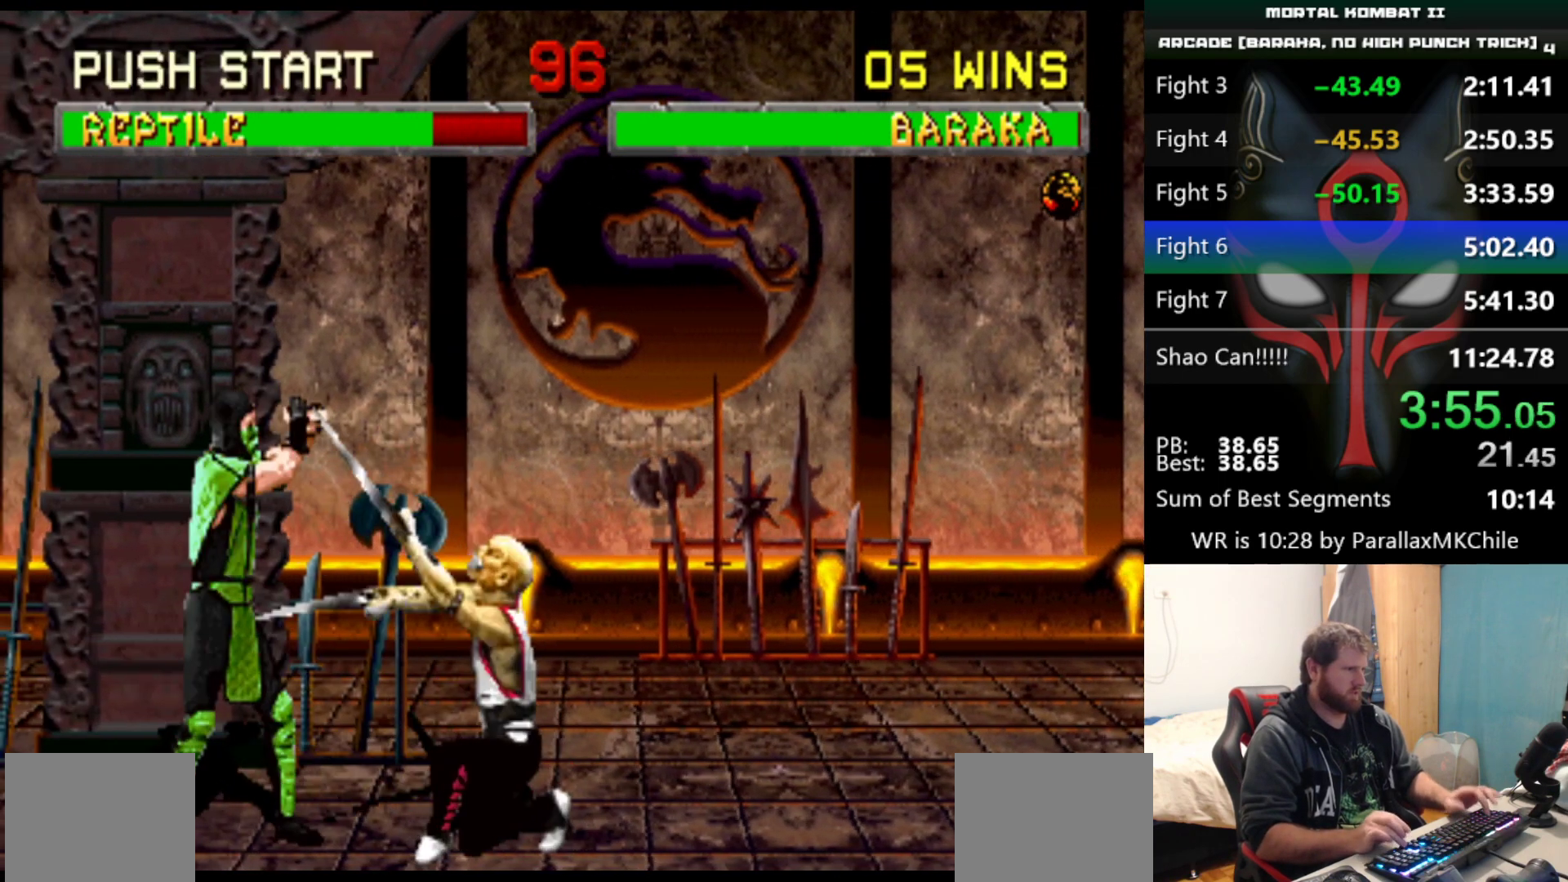
{"keys": [], "events": [[17, "a", "down"], [150, "a", "up"], [150, "right", "up"]]}
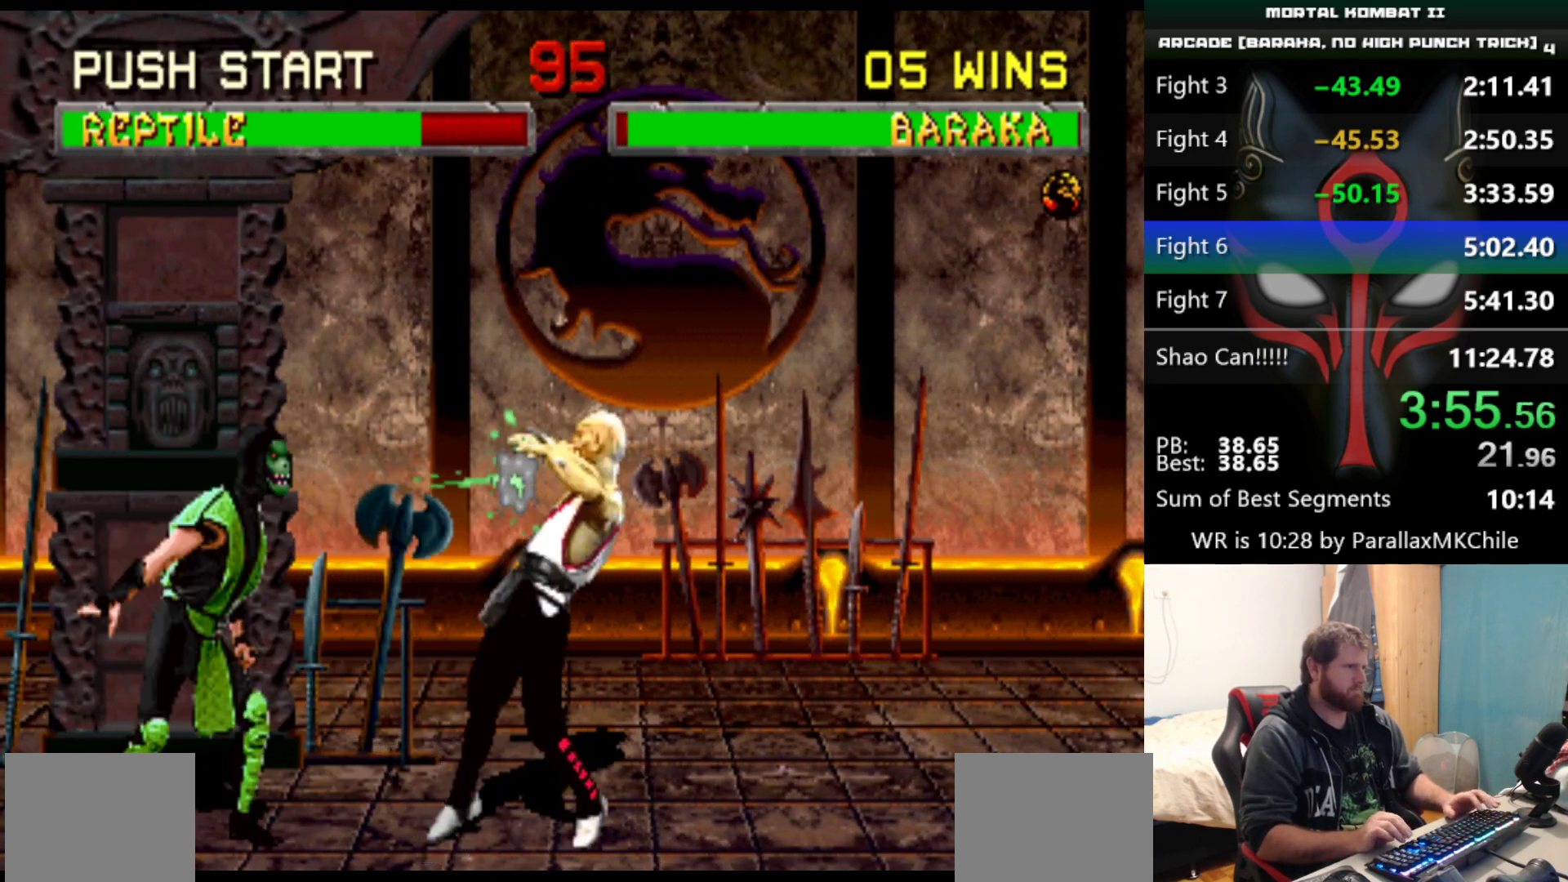
{"keys": ["right", "up"], "events": [[350, "right", "down"], [350, "up", "down"]]}
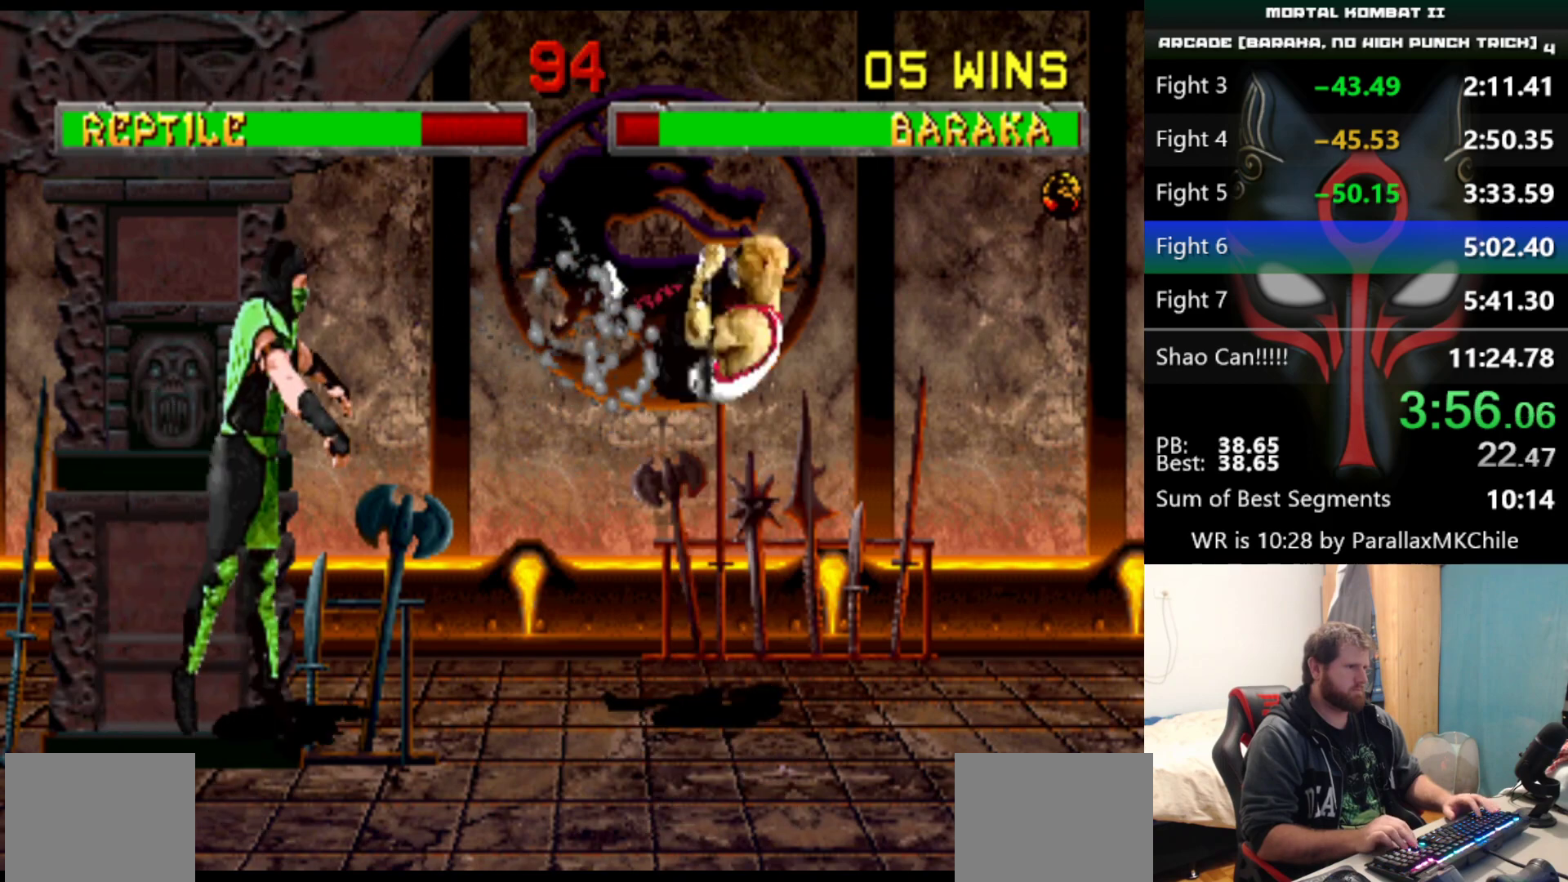
{"keys": ["right"], "events": [[183, "up", "up"]]}
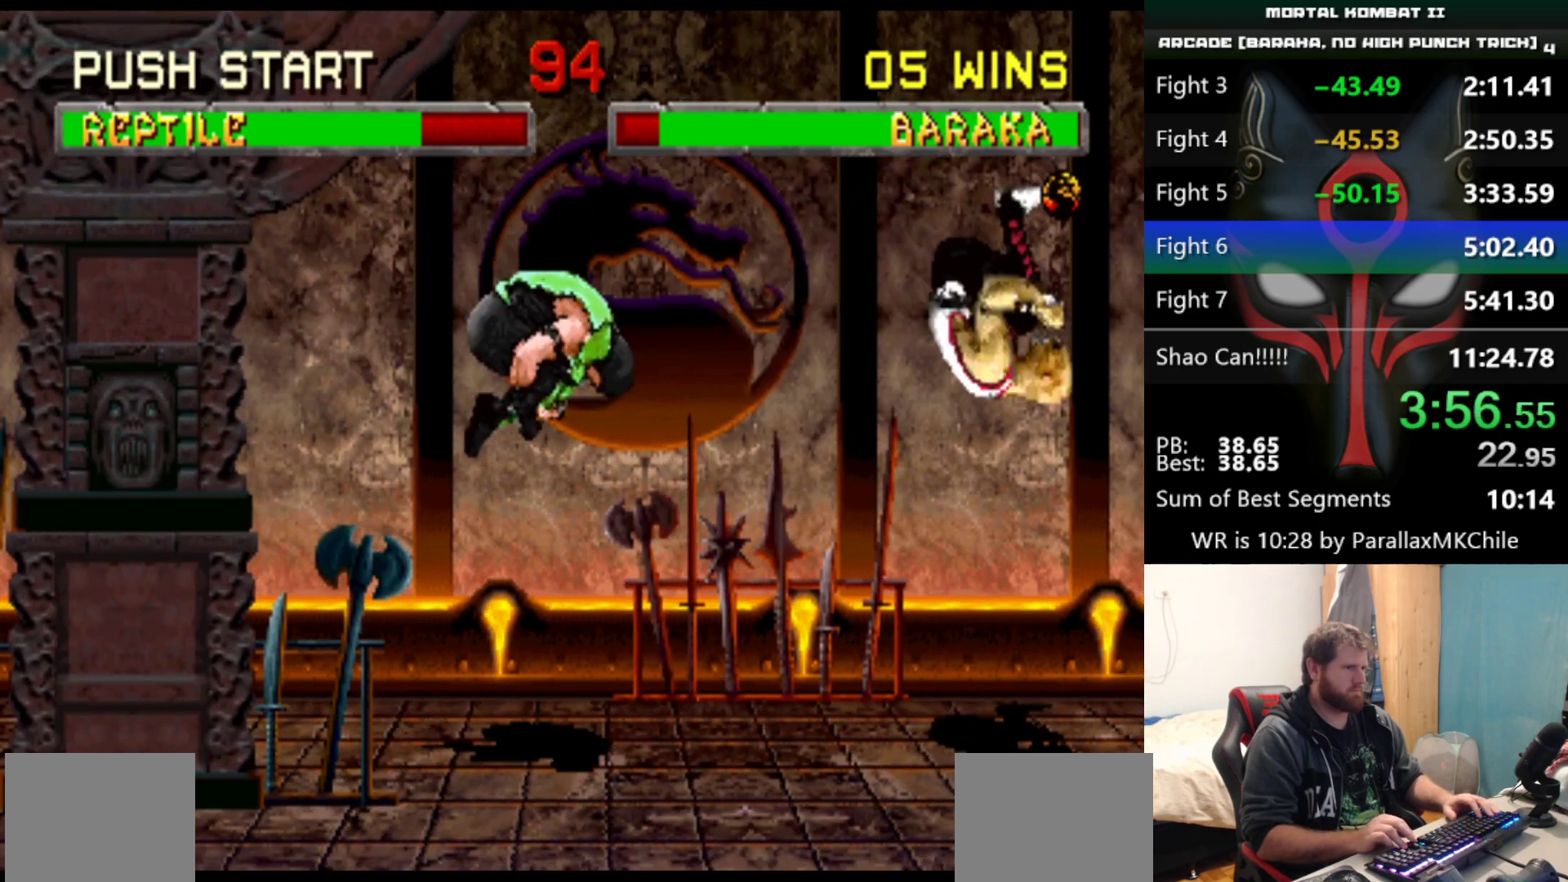
{"keys": ["left", "right"], "events": [[17, "right", "up"], [300, "left", "down"], [483, "right", "down"]]}